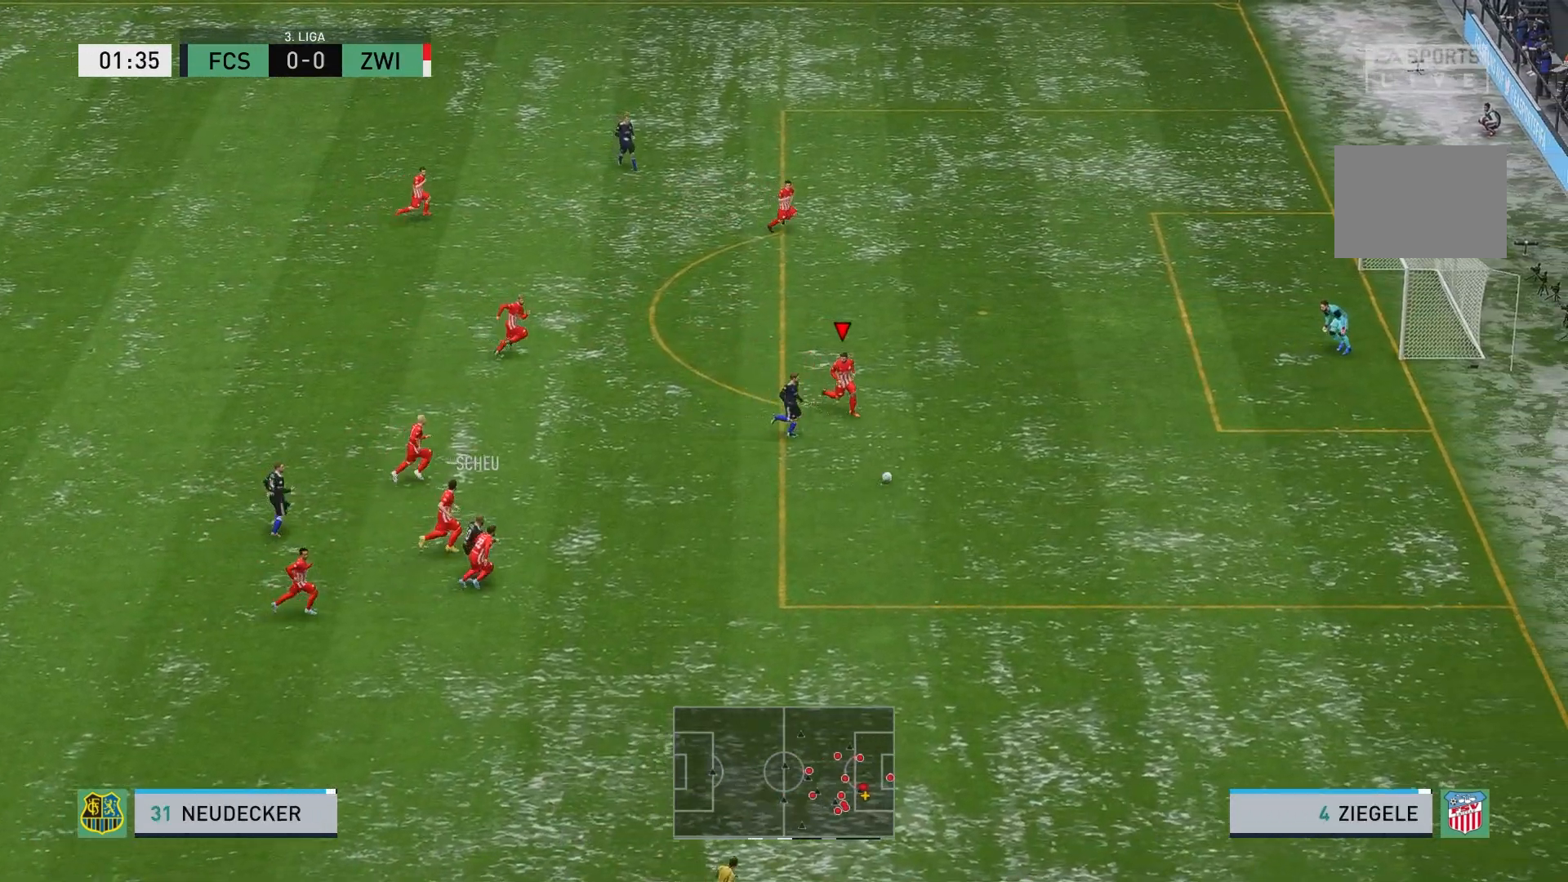
Gameplay with a controller (Xbox layout); each line is a JSON object with the inputs held at the frame after it (dt_ms = milliseconds from this image to that frame). "events" lists button and stick changes between this image and that frame as [ms after this image, input, new state], when the widget could be followed in between. Not read: L3 R3 right_stick.
{"dt_ms": 500, "buttons": ["R2"], "left_stick": "down-right", "events": []}
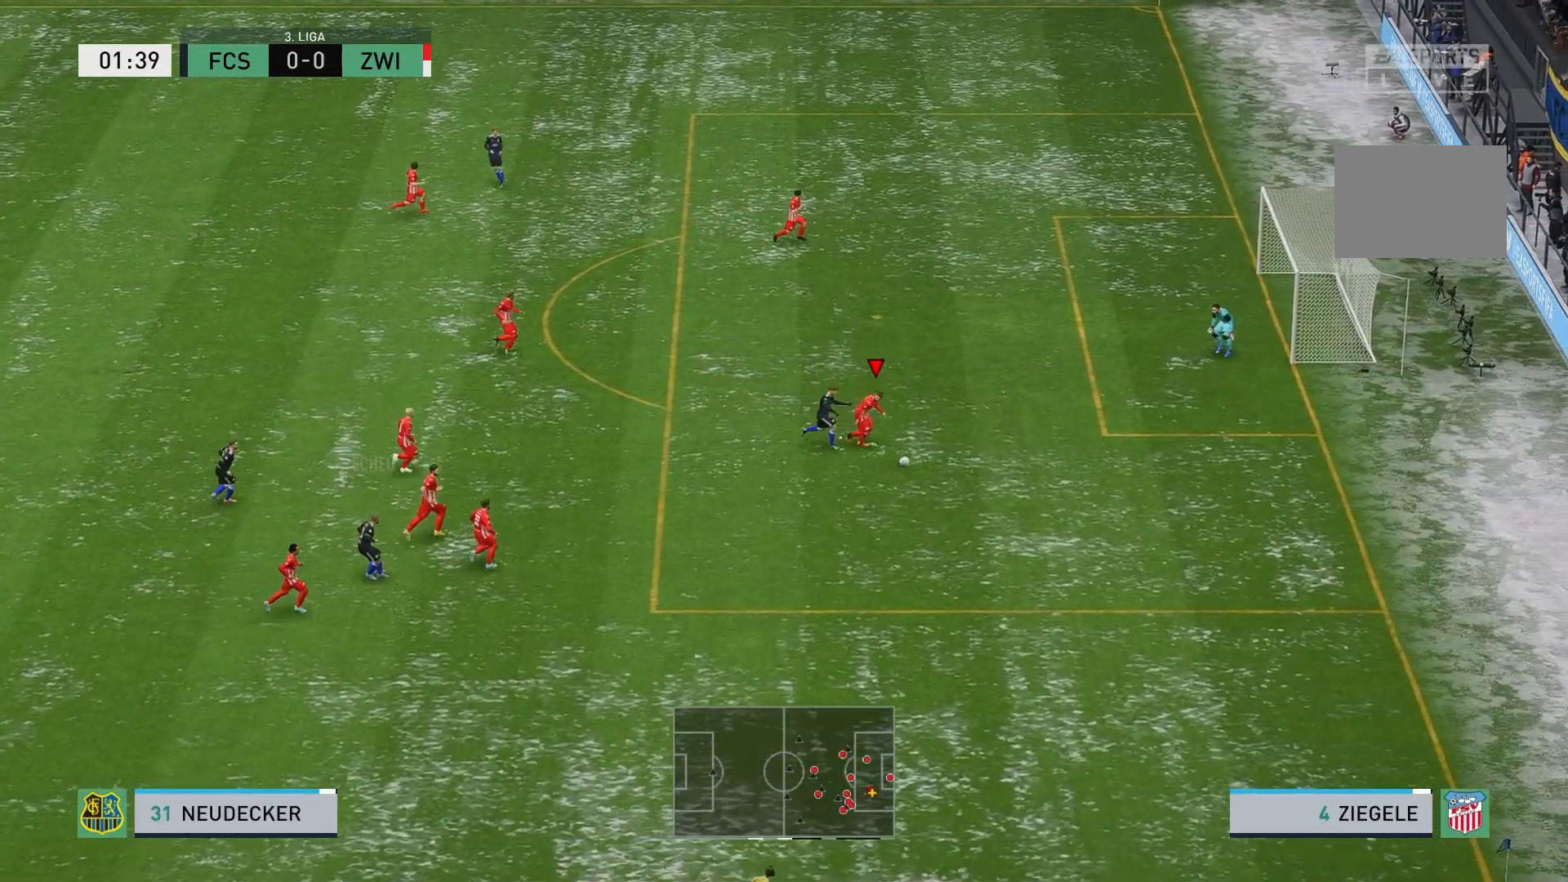
{"dt_ms": 500, "buttons": [], "left_stick": "down", "events": [[67, "R2", "up"], [67, "left_stick", "down"]]}
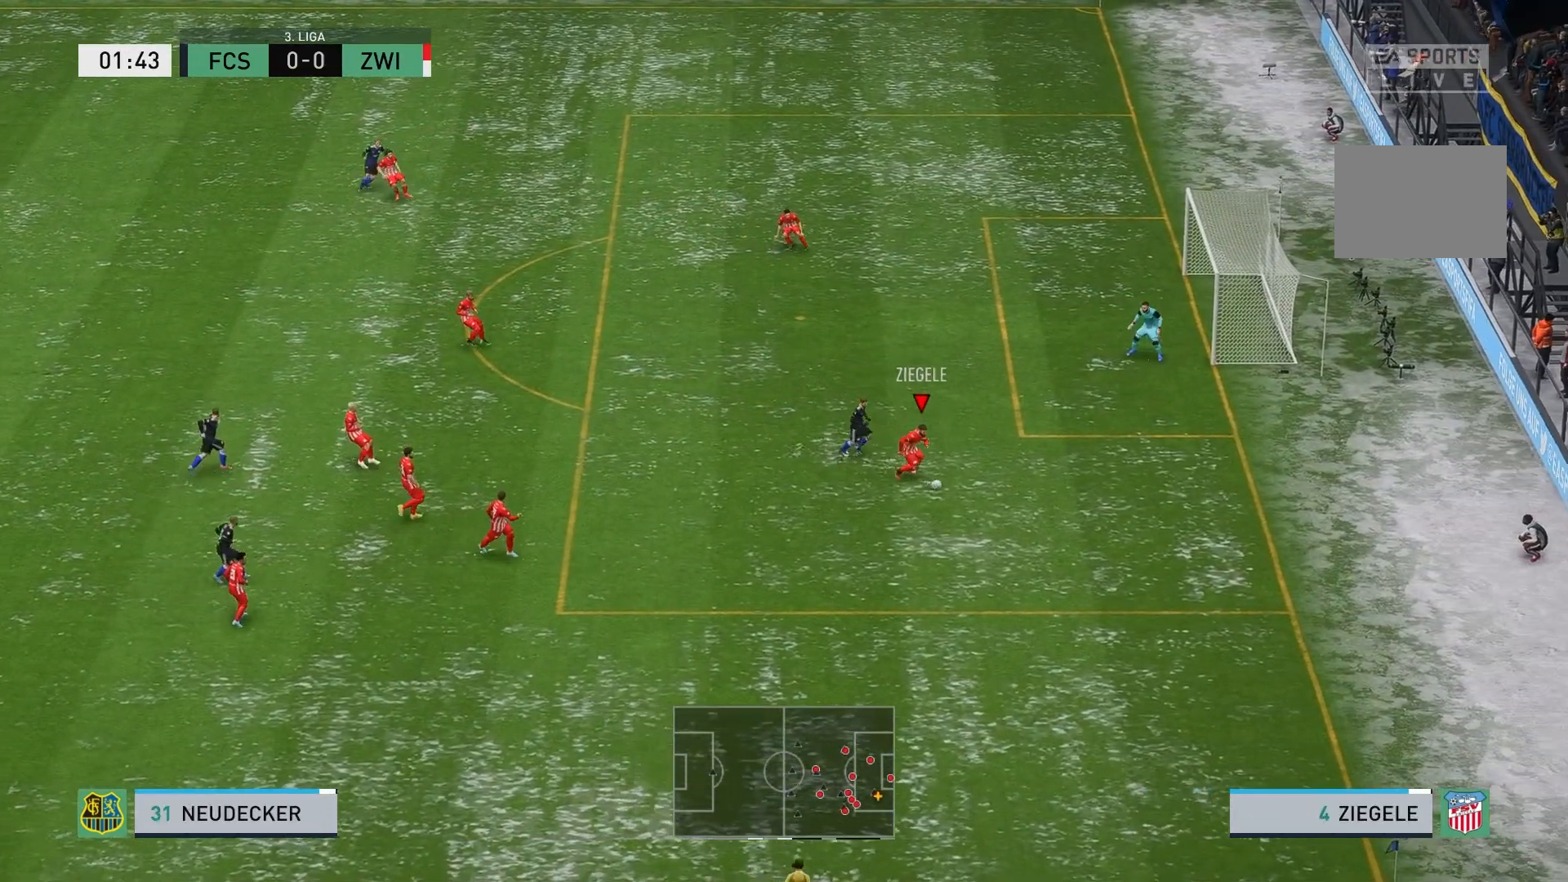
{"dt_ms": 500, "buttons": [], "left_stick": "down", "events": []}
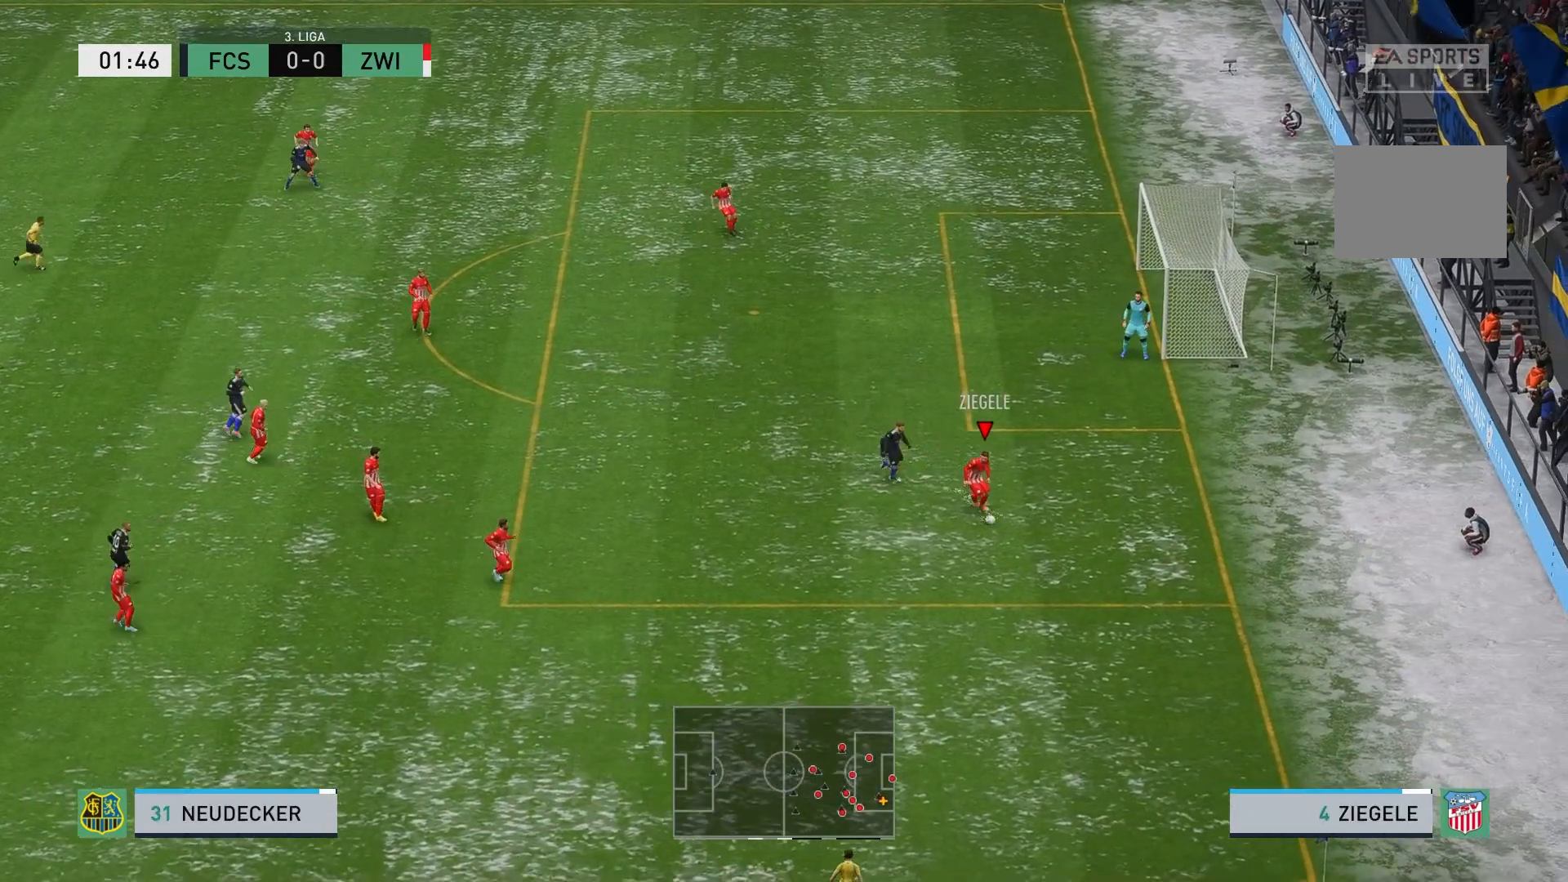
{"dt_ms": 500, "buttons": [], "left_stick": "center", "events": [[150, "left_stick", "down-left"], [167, "A", "down"], [250, "A", "up"], [433, "left_stick", "center"]]}
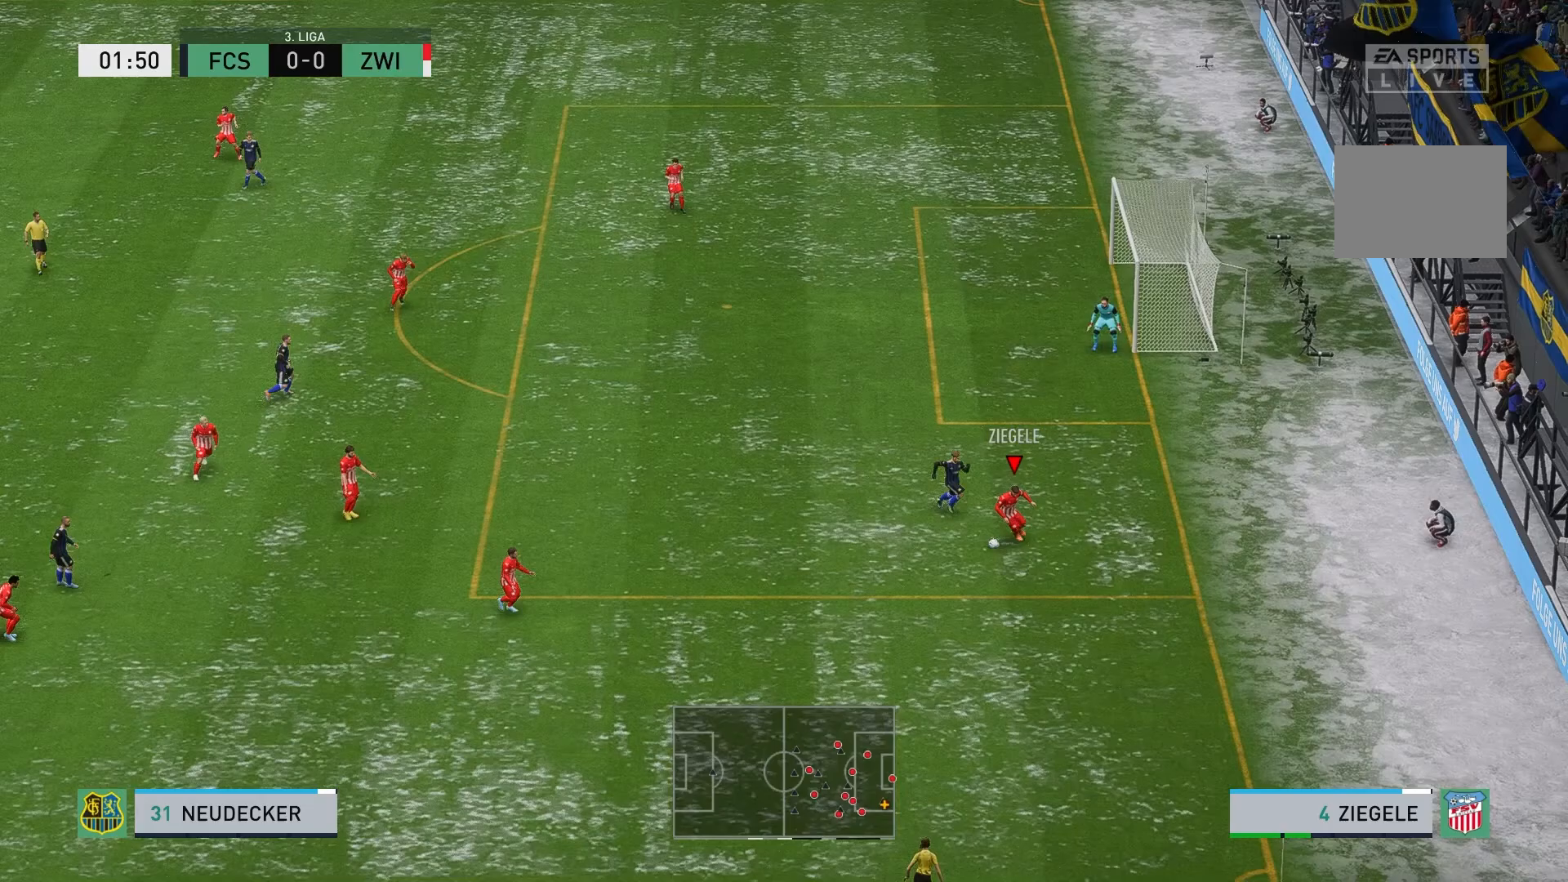
{"dt_ms": 500, "buttons": [], "left_stick": "left", "events": [[500, "left_stick", "left"]]}
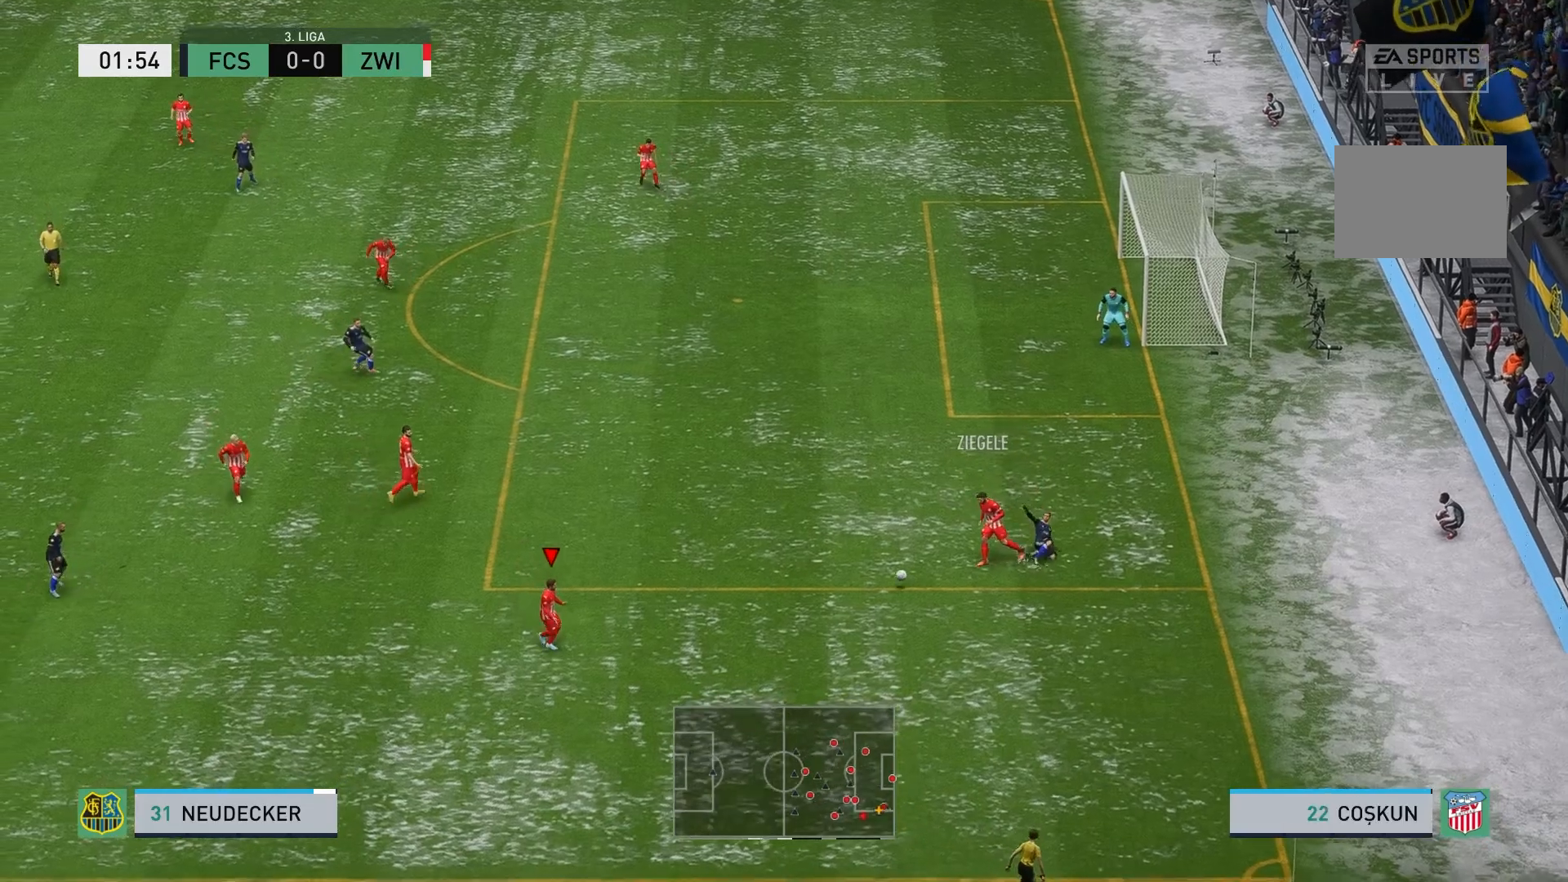
{"dt_ms": 500, "buttons": [], "left_stick": "left", "events": []}
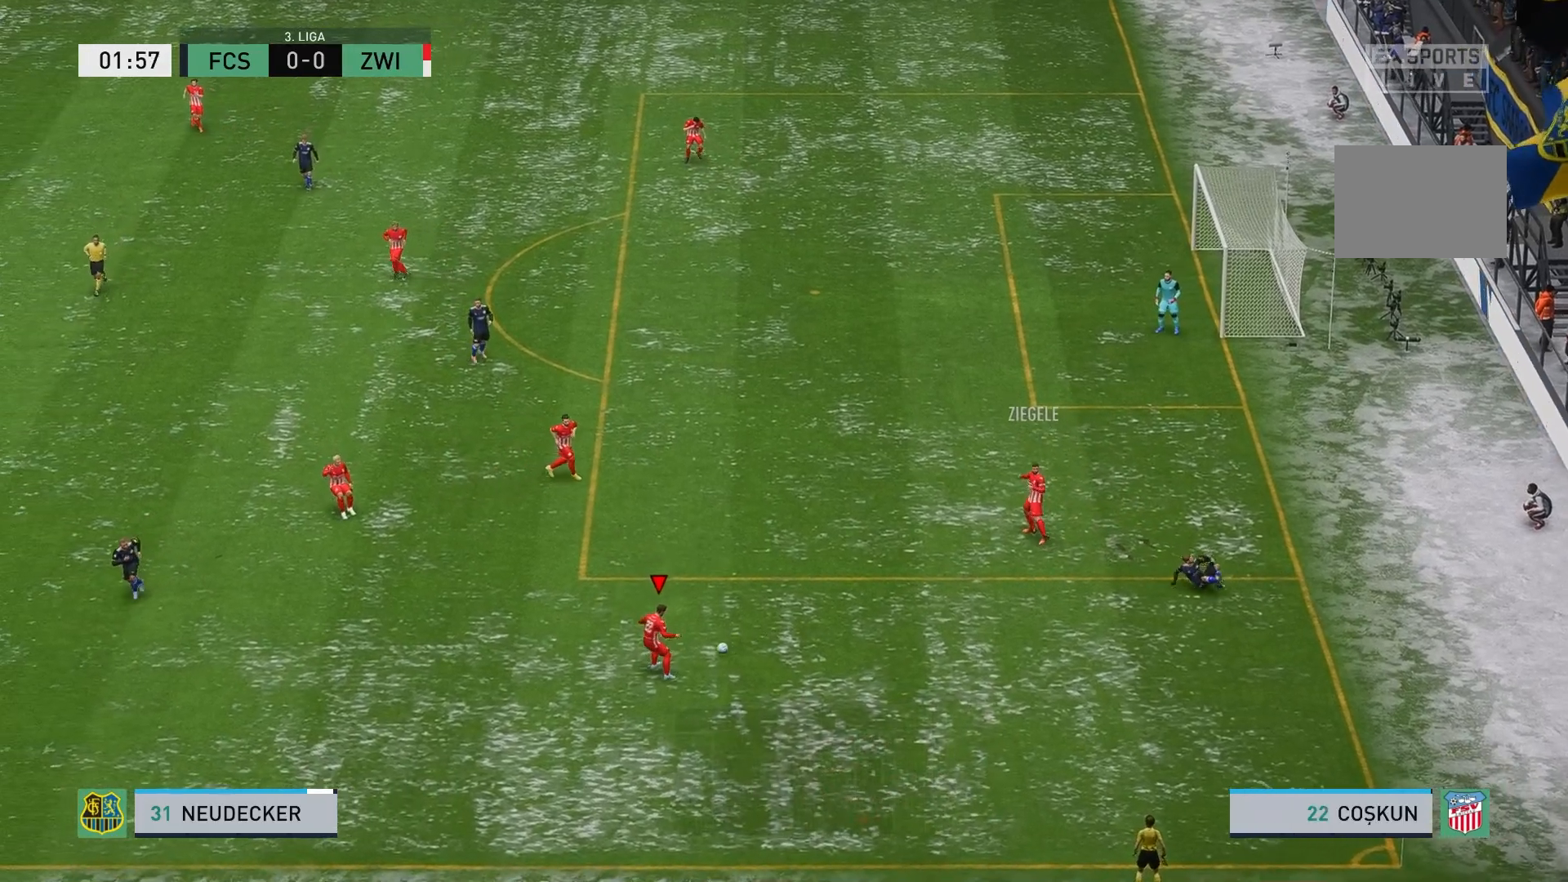
{"dt_ms": 500, "buttons": [], "left_stick": "left", "events": []}
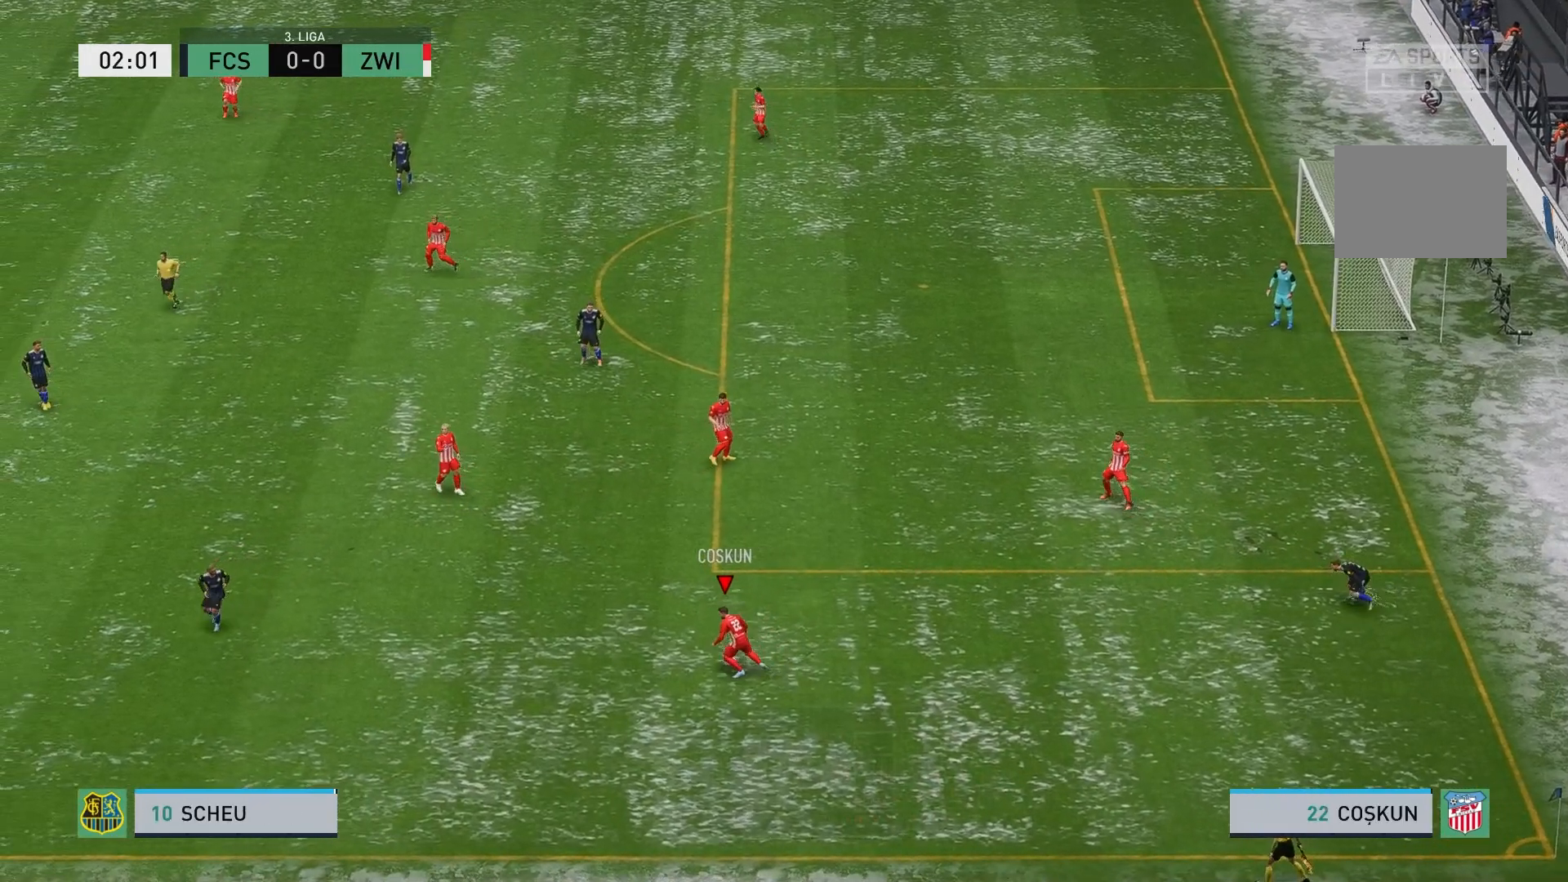
{"dt_ms": 500, "buttons": [], "left_stick": "left", "events": []}
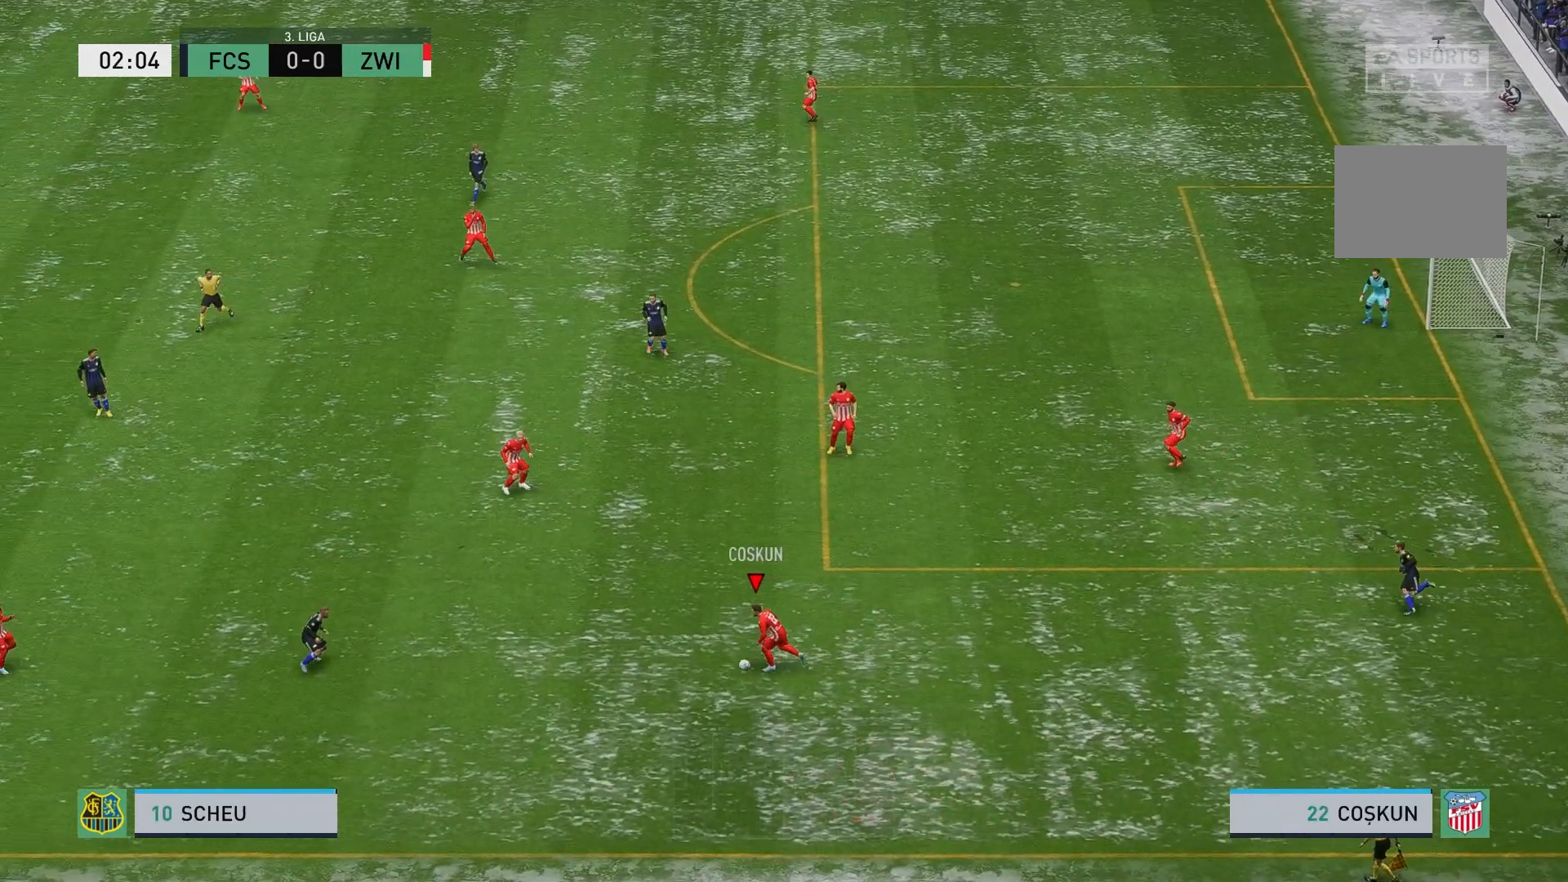
{"dt_ms": 500, "buttons": ["A"], "left_stick": "up-left", "events": [[400, "left_stick", "up-left"], [500, "A", "down"]]}
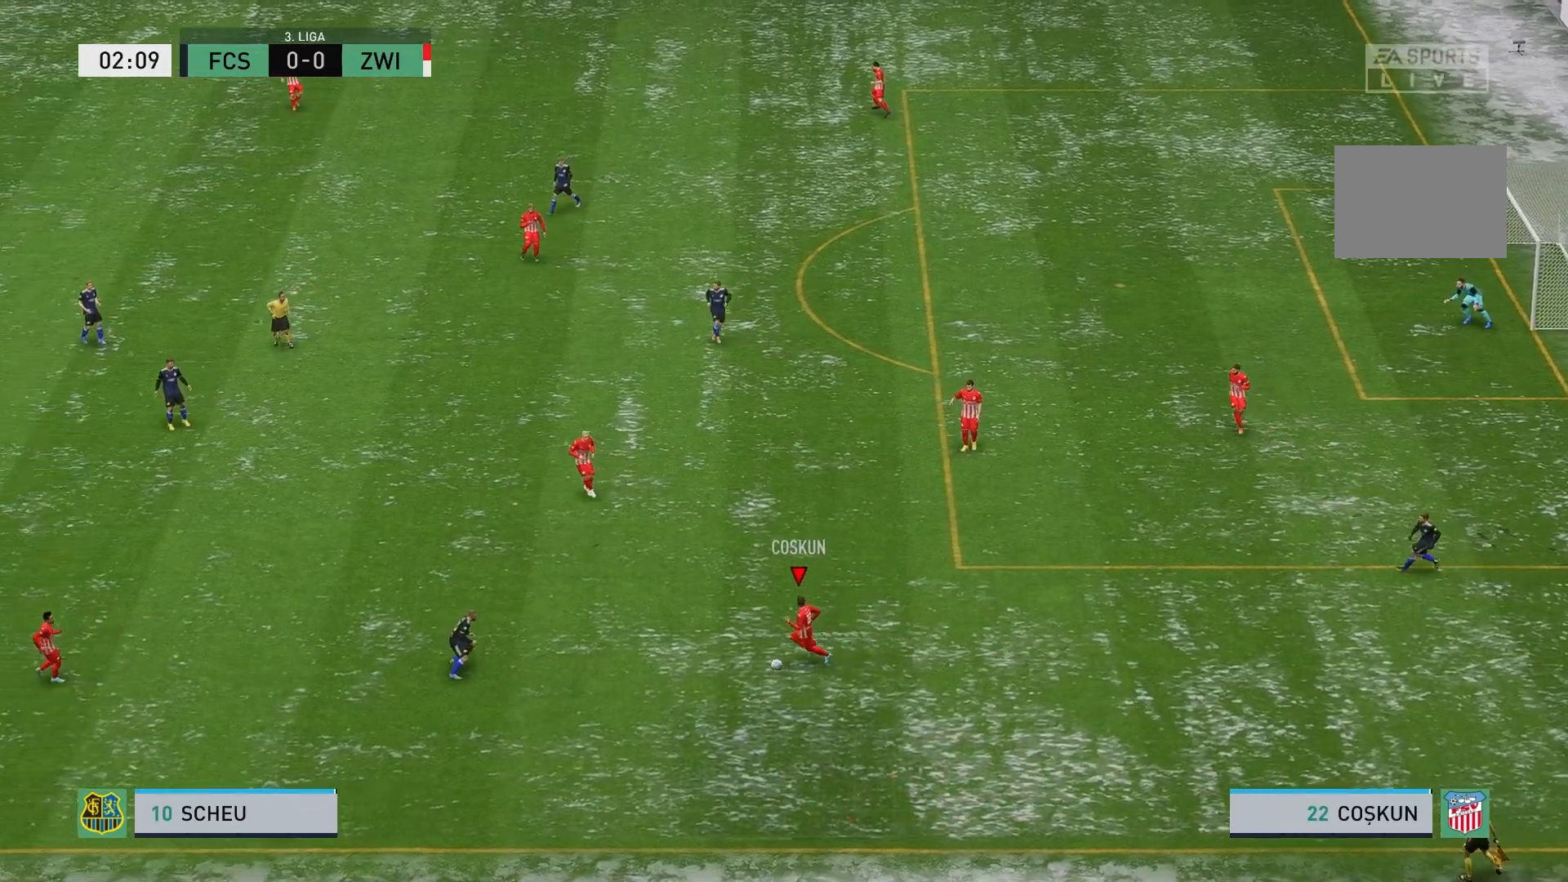
{"dt_ms": 500, "buttons": [], "left_stick": "center", "events": [[133, "A", "up"], [283, "left_stick", "center"]]}
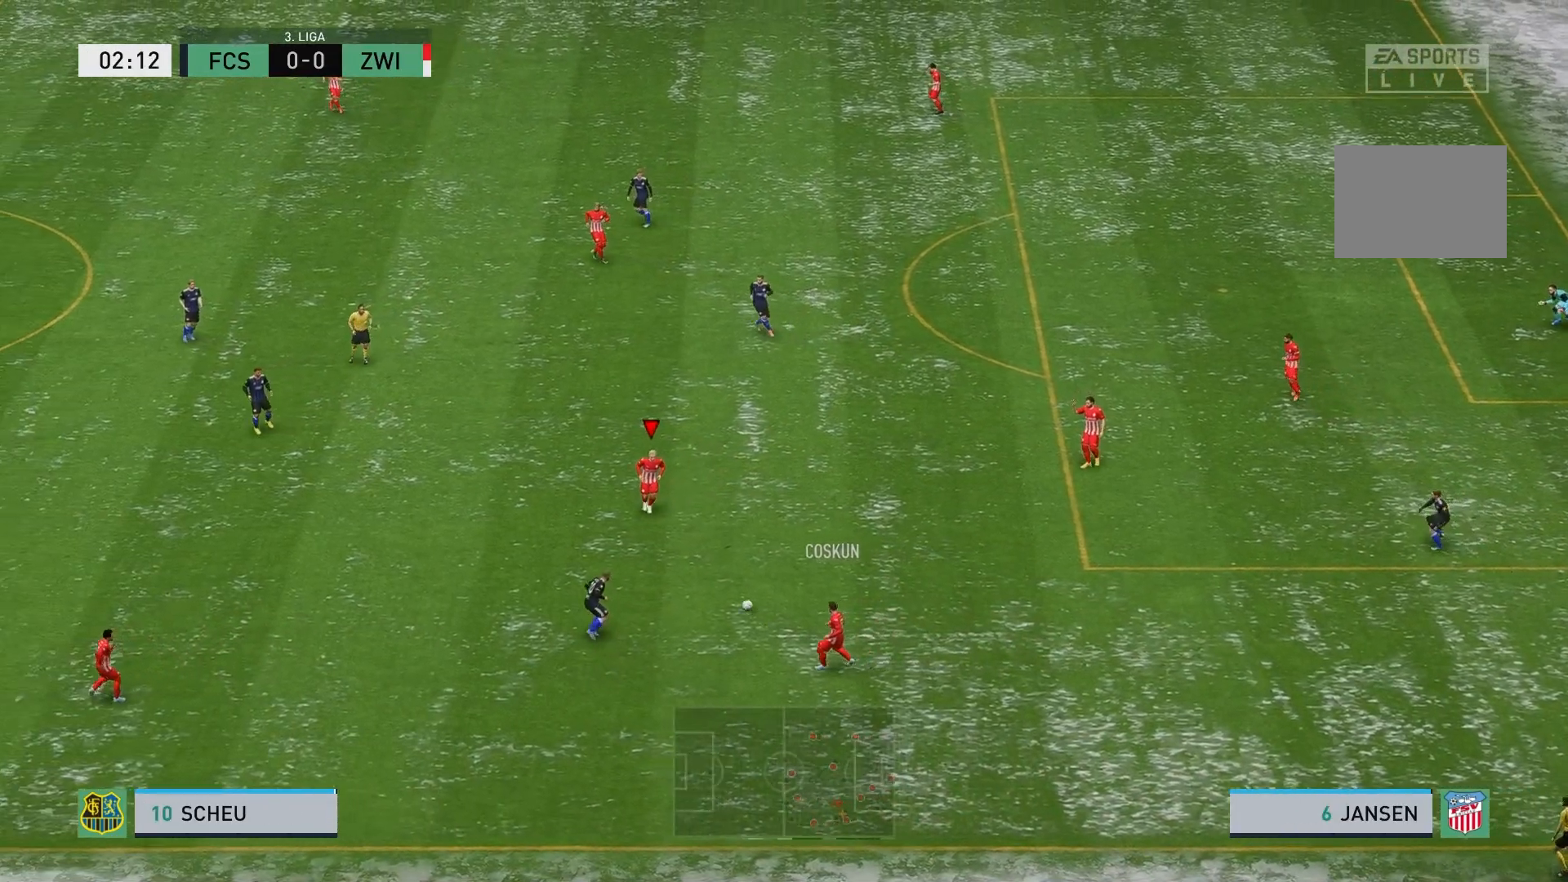
{"dt_ms": 500, "buttons": [], "left_stick": "left", "events": [[167, "left_stick", "left"]]}
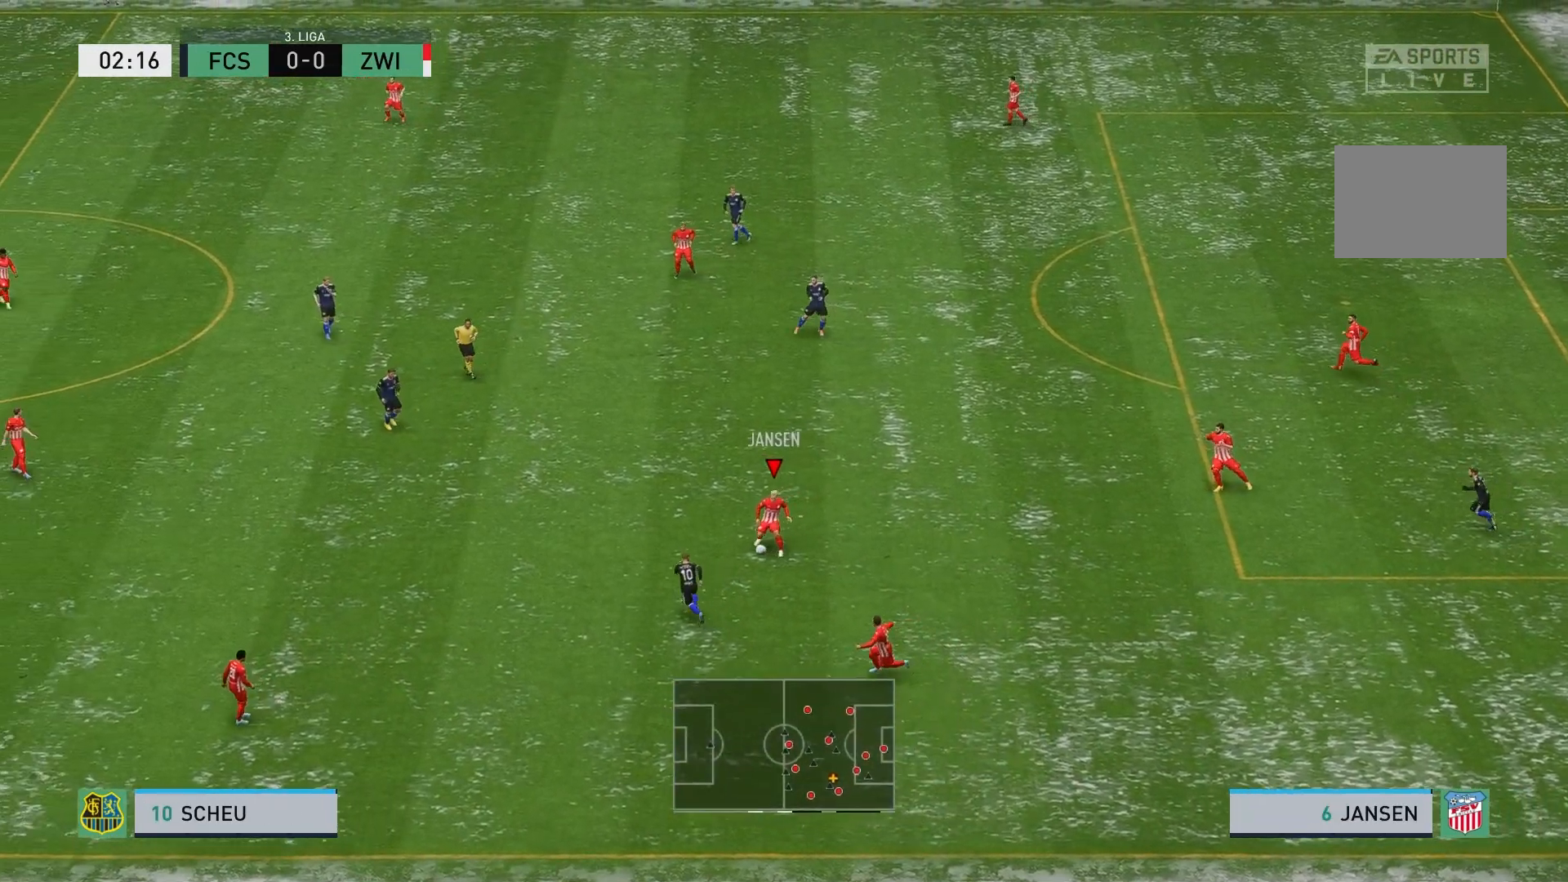
{"dt_ms": 500, "buttons": [], "left_stick": "down-right", "events": [[83, "left_stick", "down"], [217, "left_stick", "right"], [350, "left_stick", "down-right"]]}
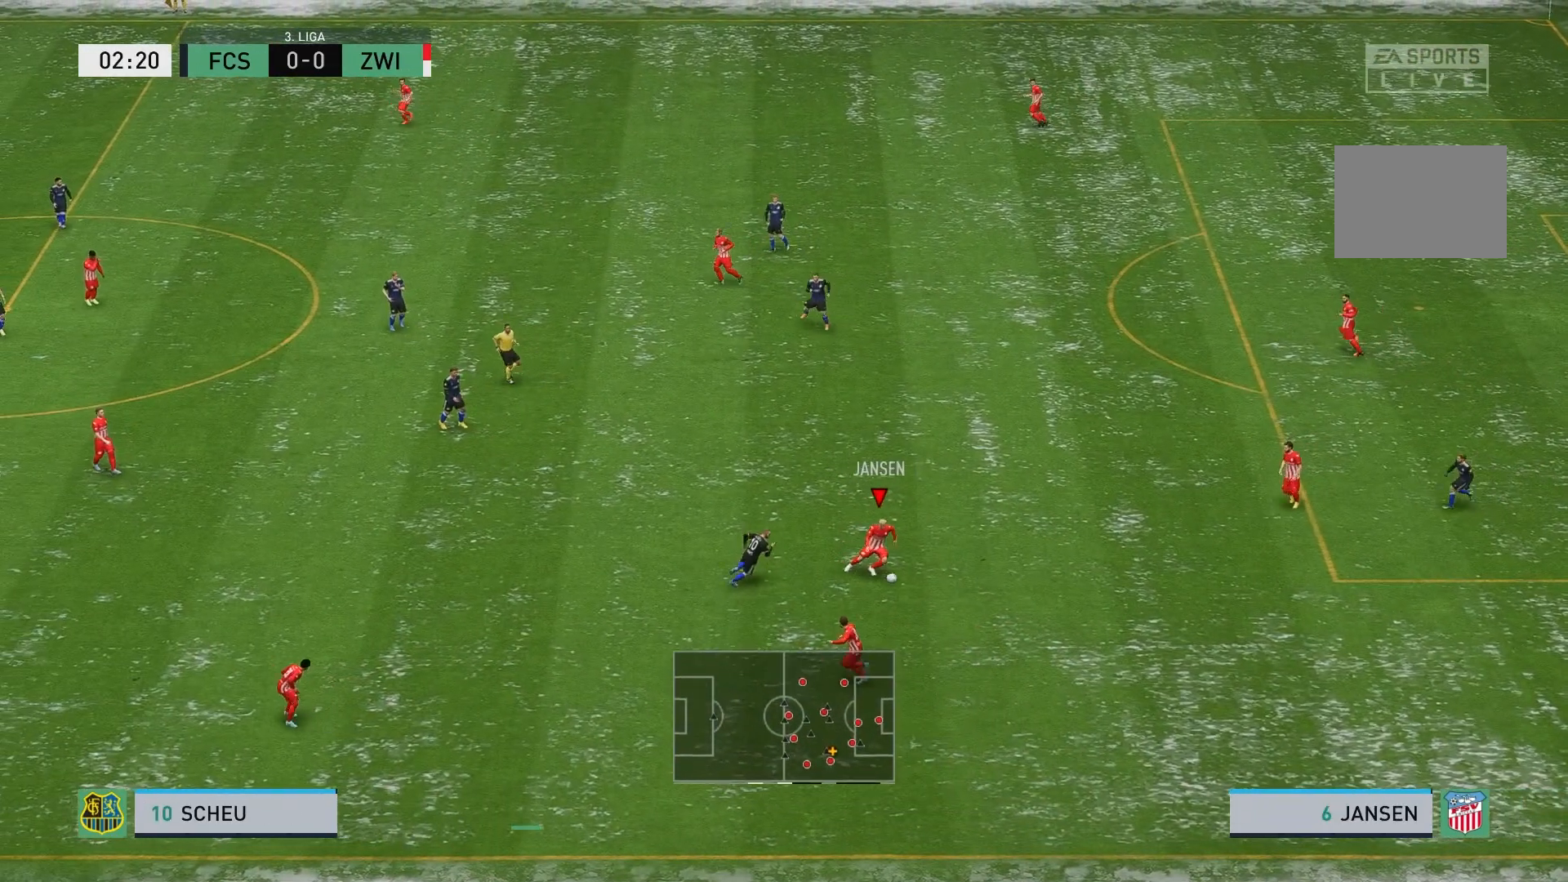
{"dt_ms": 500, "buttons": [], "left_stick": "left", "events": [[67, "left_stick", "down"], [100, "A", "down"], [200, "left_stick", "down-left"], [217, "A", "up"], [350, "left_stick", "left"]]}
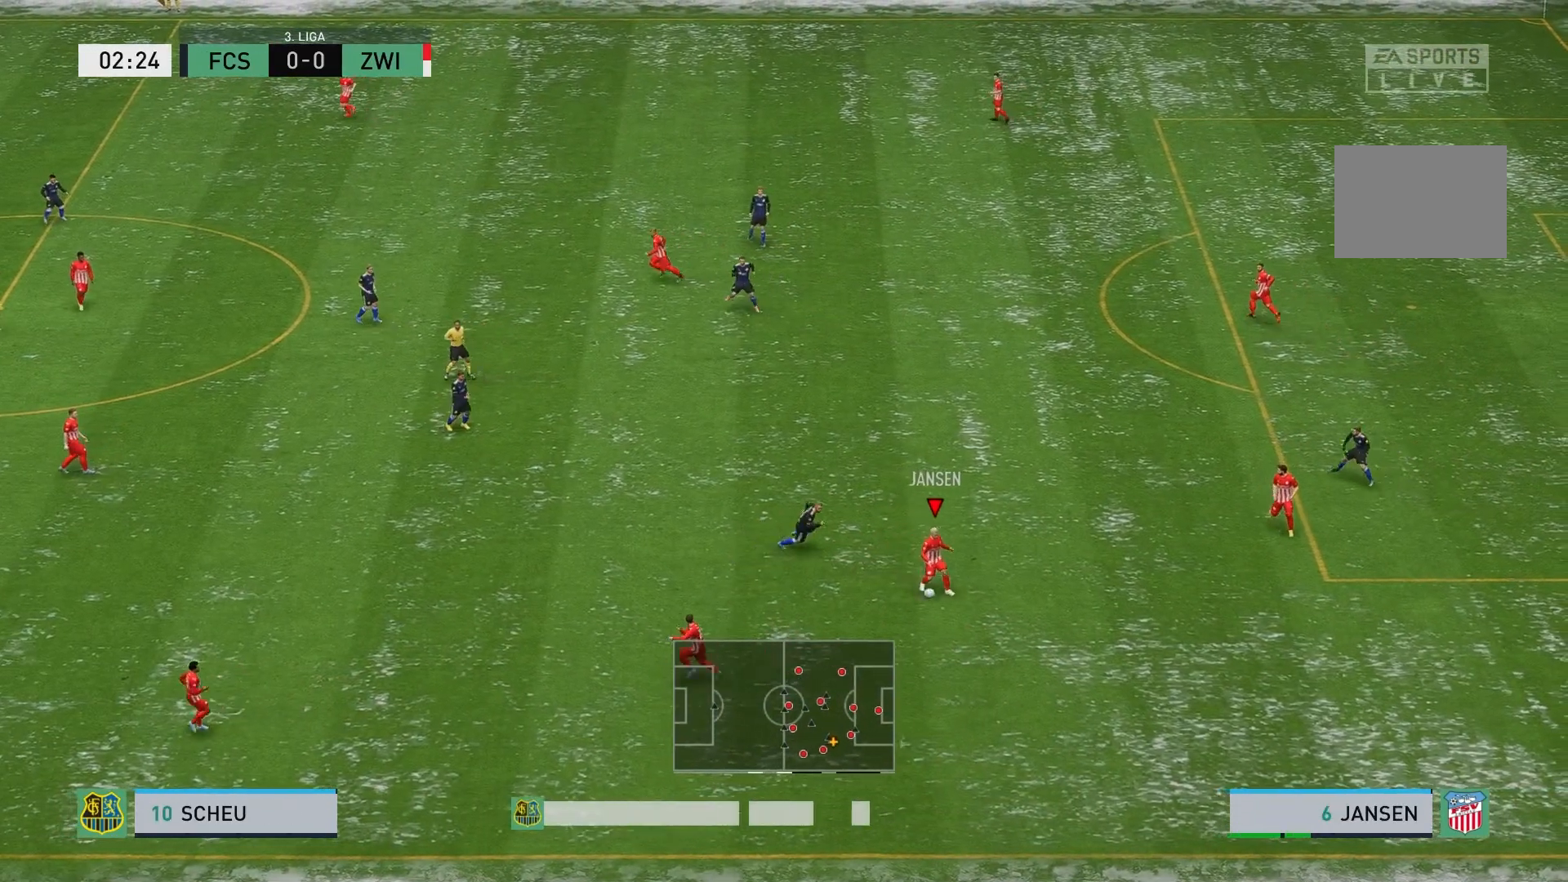
{"dt_ms": 500, "buttons": [], "left_stick": "left", "events": []}
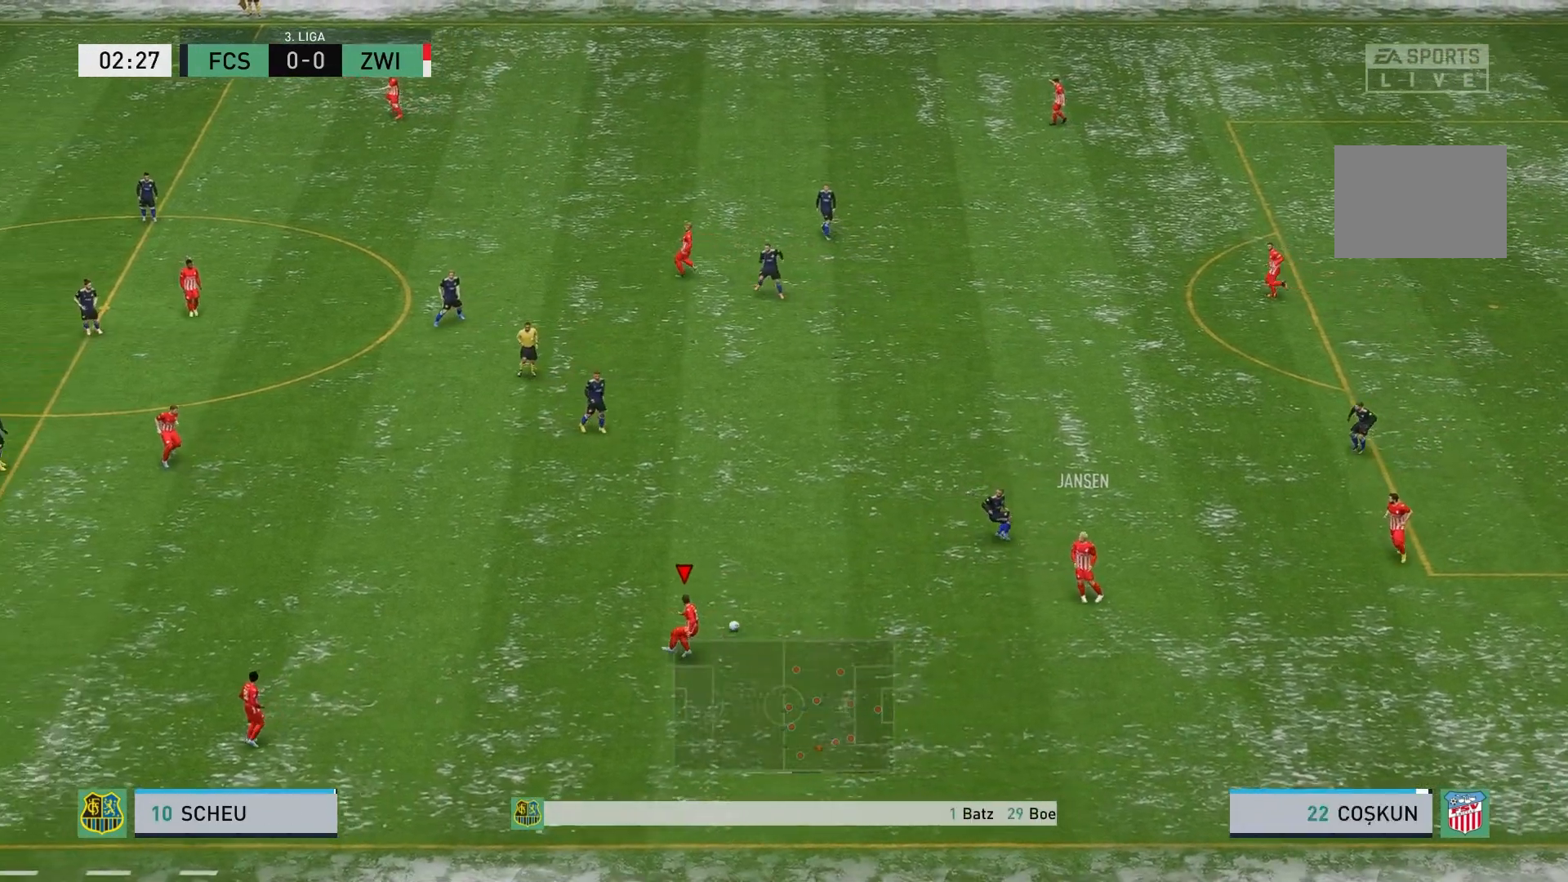
{"dt_ms": 500, "buttons": [], "left_stick": "left", "events": []}
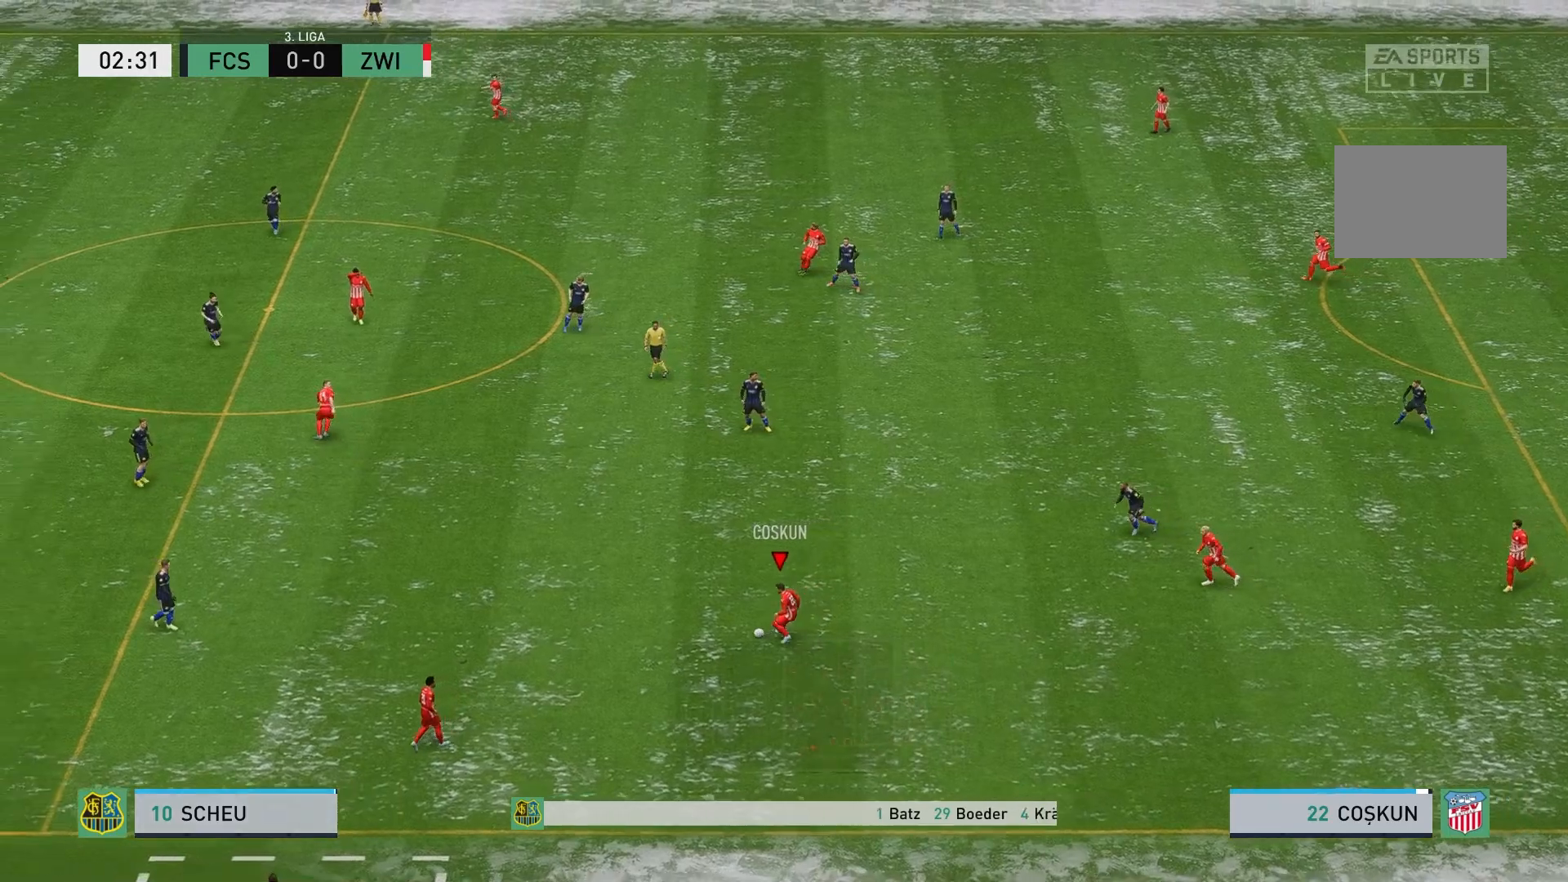
{"dt_ms": 500, "buttons": [], "left_stick": "center", "events": [[133, "A", "down"], [250, "A", "up"], [383, "left_stick", "center"]]}
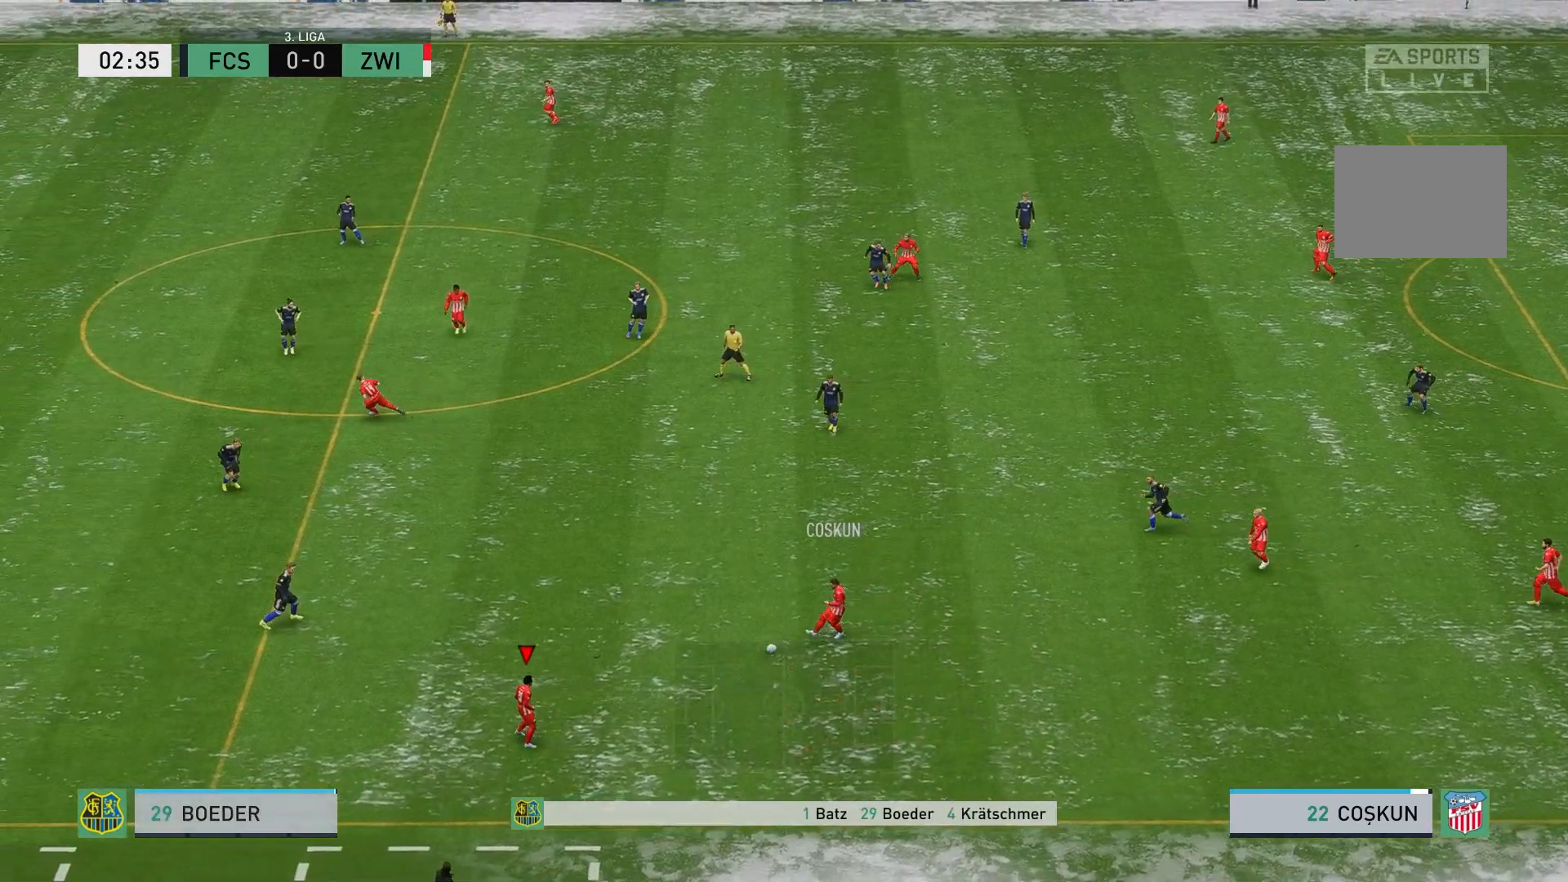
{"dt_ms": 500, "buttons": [], "left_stick": "left", "events": [[283, "left_stick", "left"]]}
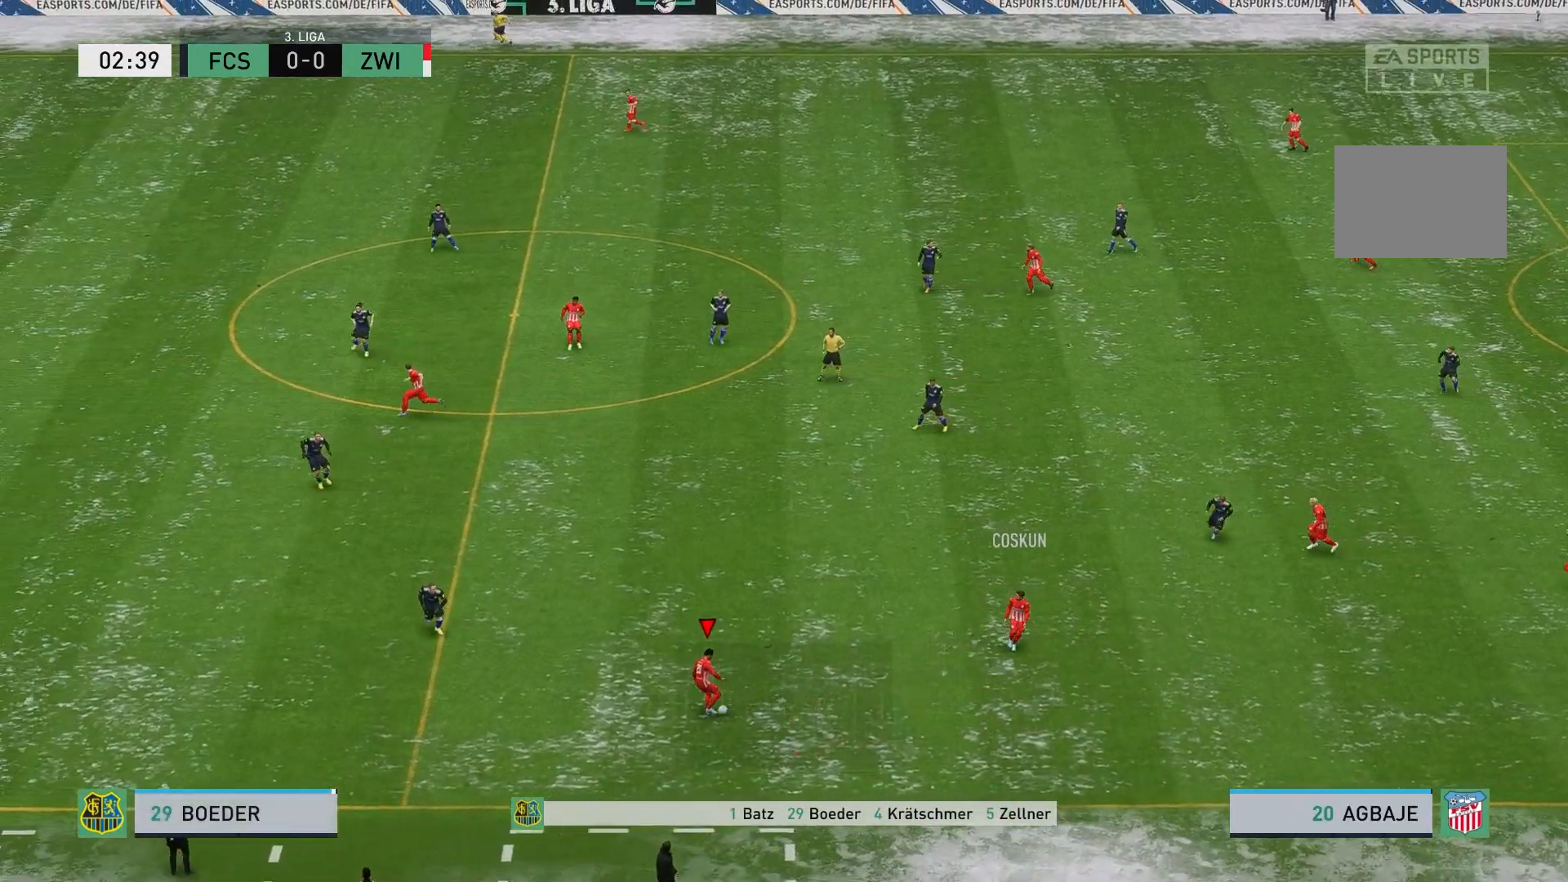
{"dt_ms": 500, "buttons": [], "left_stick": "up", "events": [[200, "left_stick", "up-left"], [317, "left_stick", "up"]]}
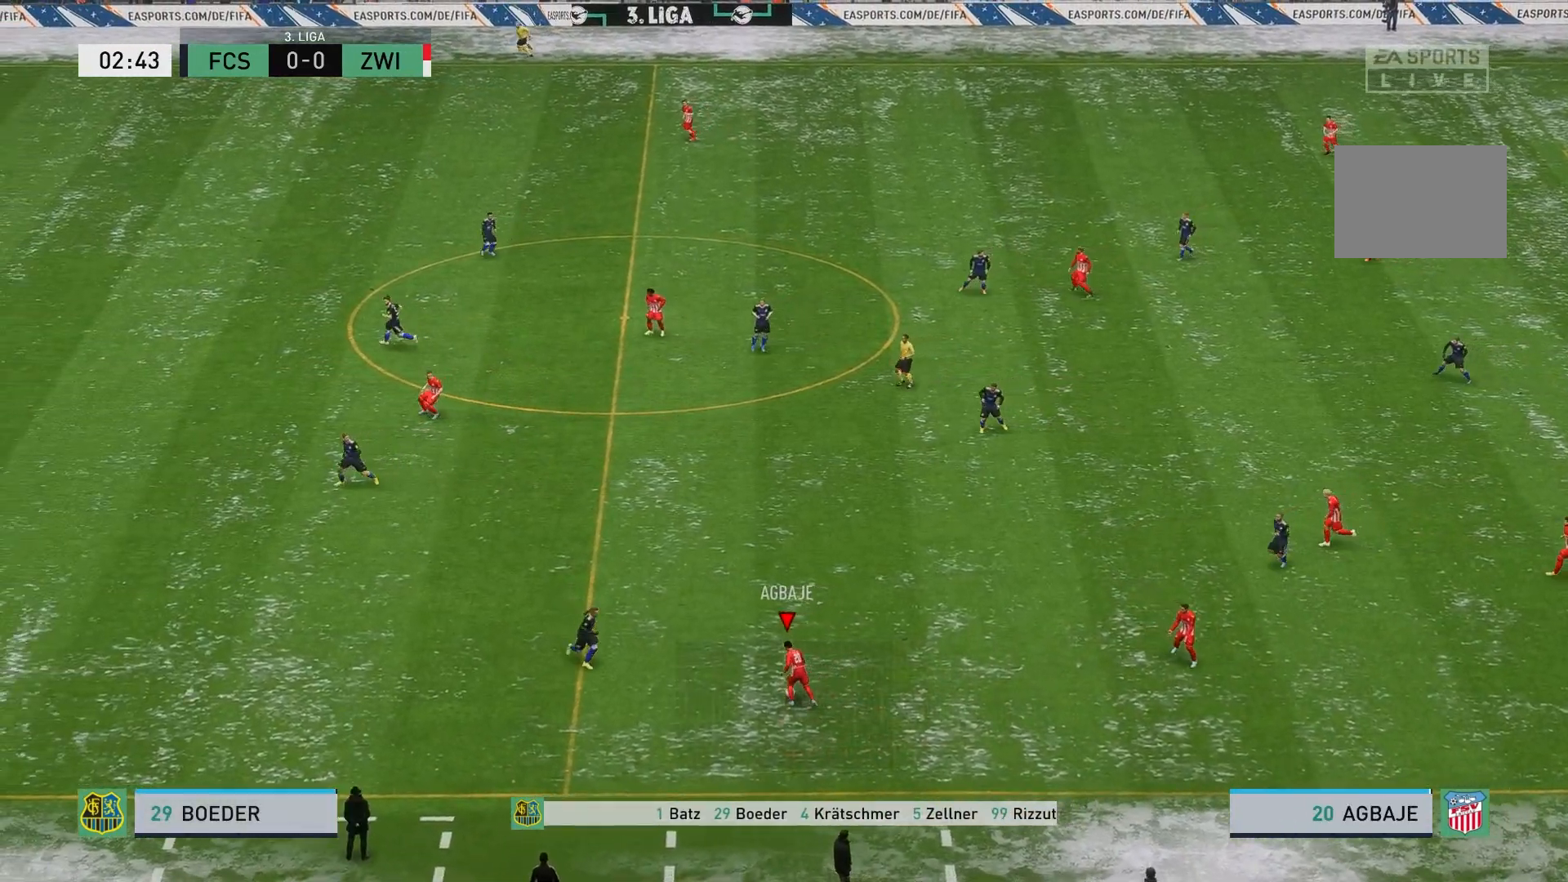
{"dt_ms": 500, "buttons": ["R2"], "left_stick": "up-left", "events": [[217, "left_stick", "up-left"], [333, "R2", "down"]]}
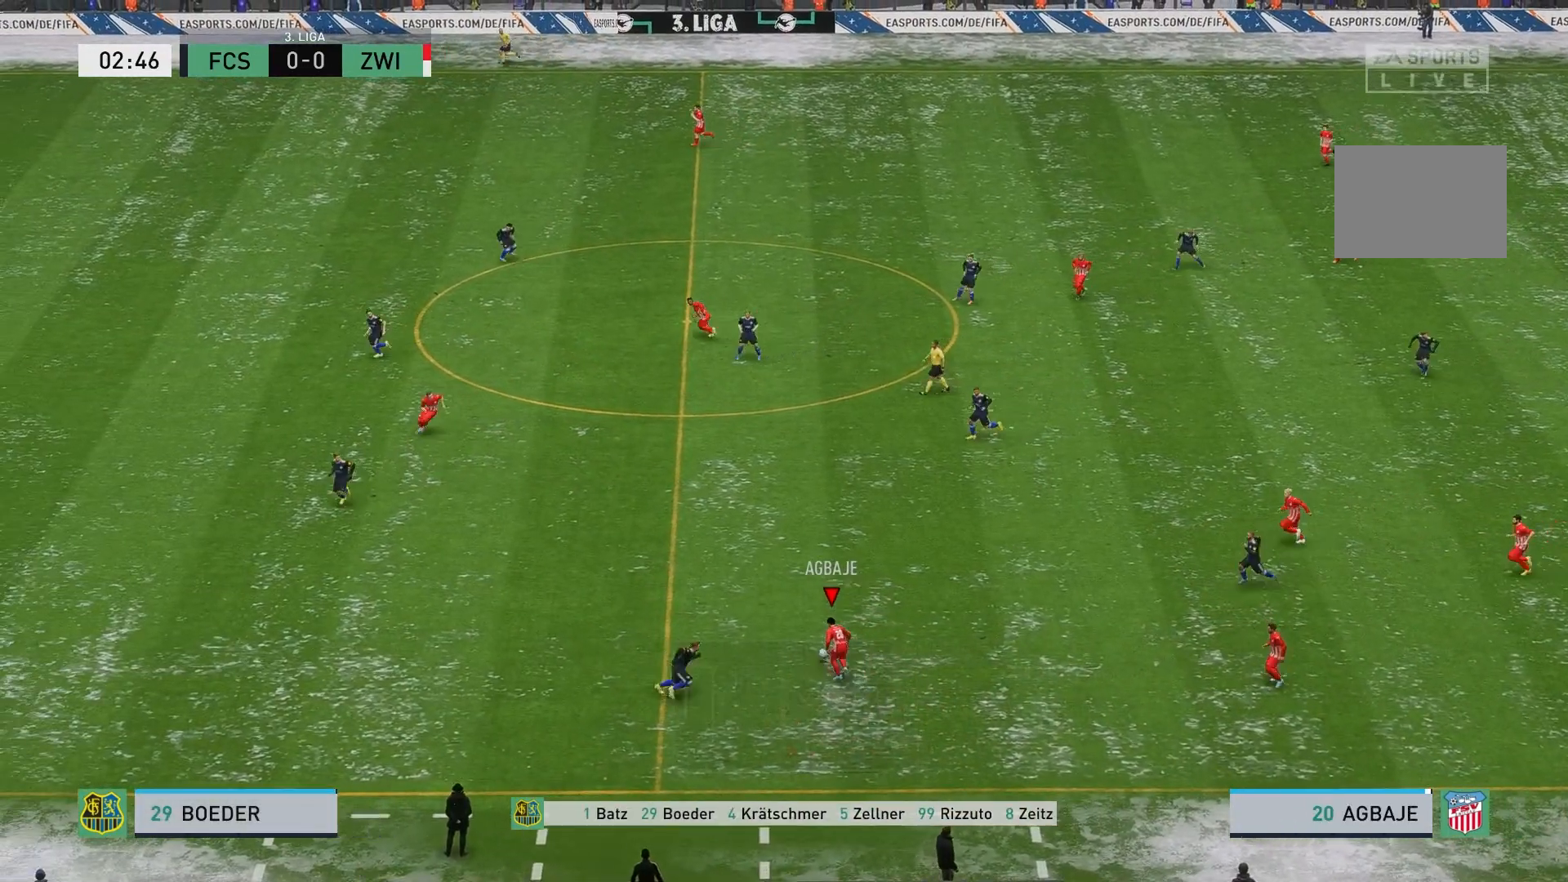
{"dt_ms": 500, "buttons": ["R2"], "left_stick": "up-left", "events": []}
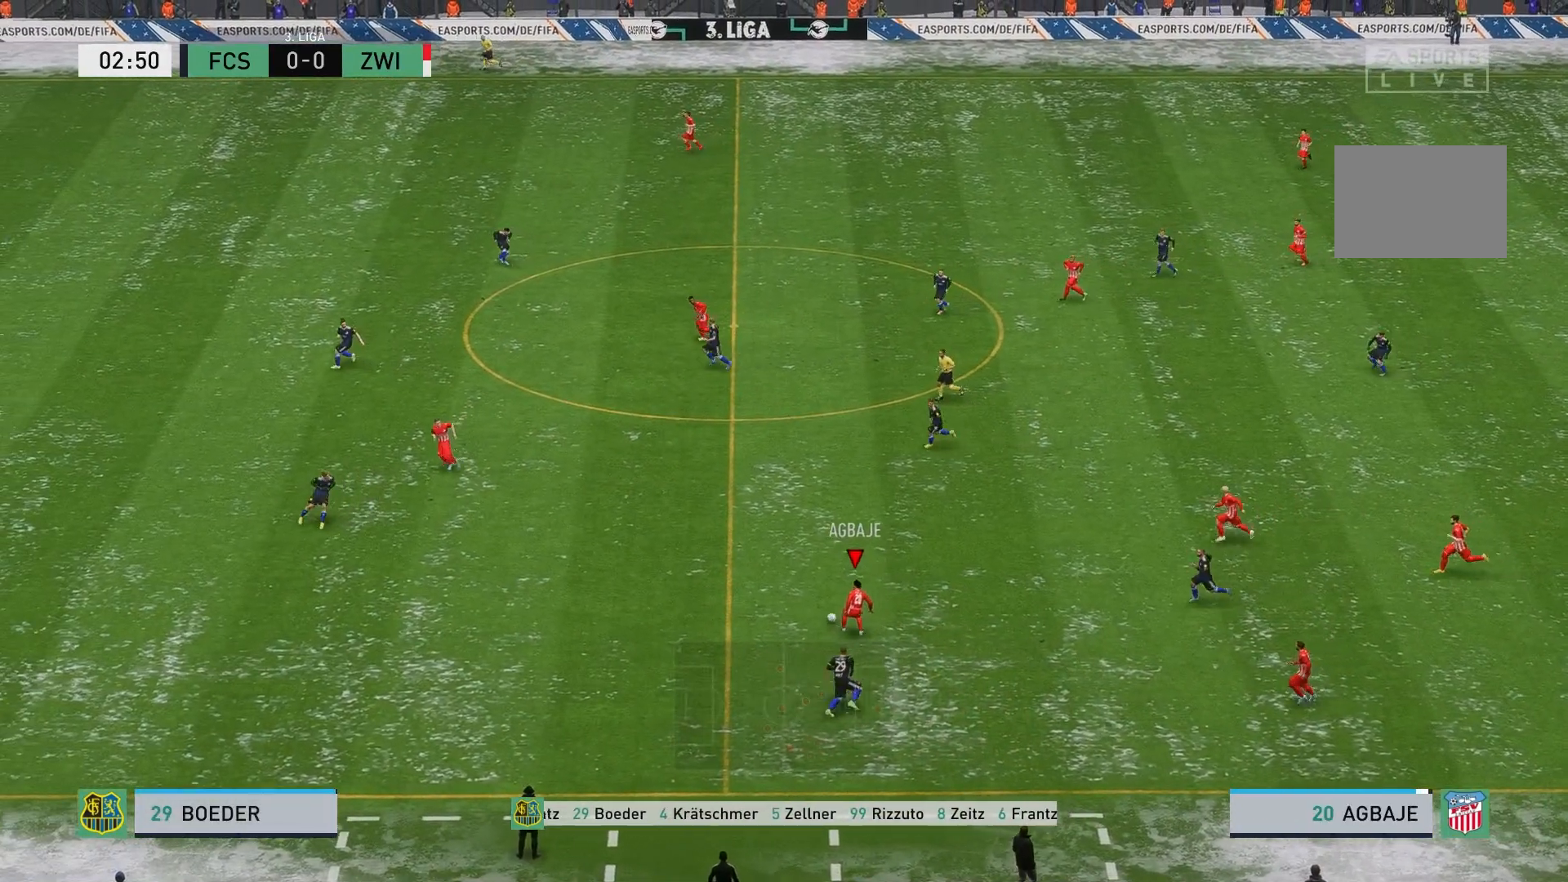
{"dt_ms": 500, "buttons": ["R2"], "left_stick": "left", "events": [[250, "left_stick", "left"]]}
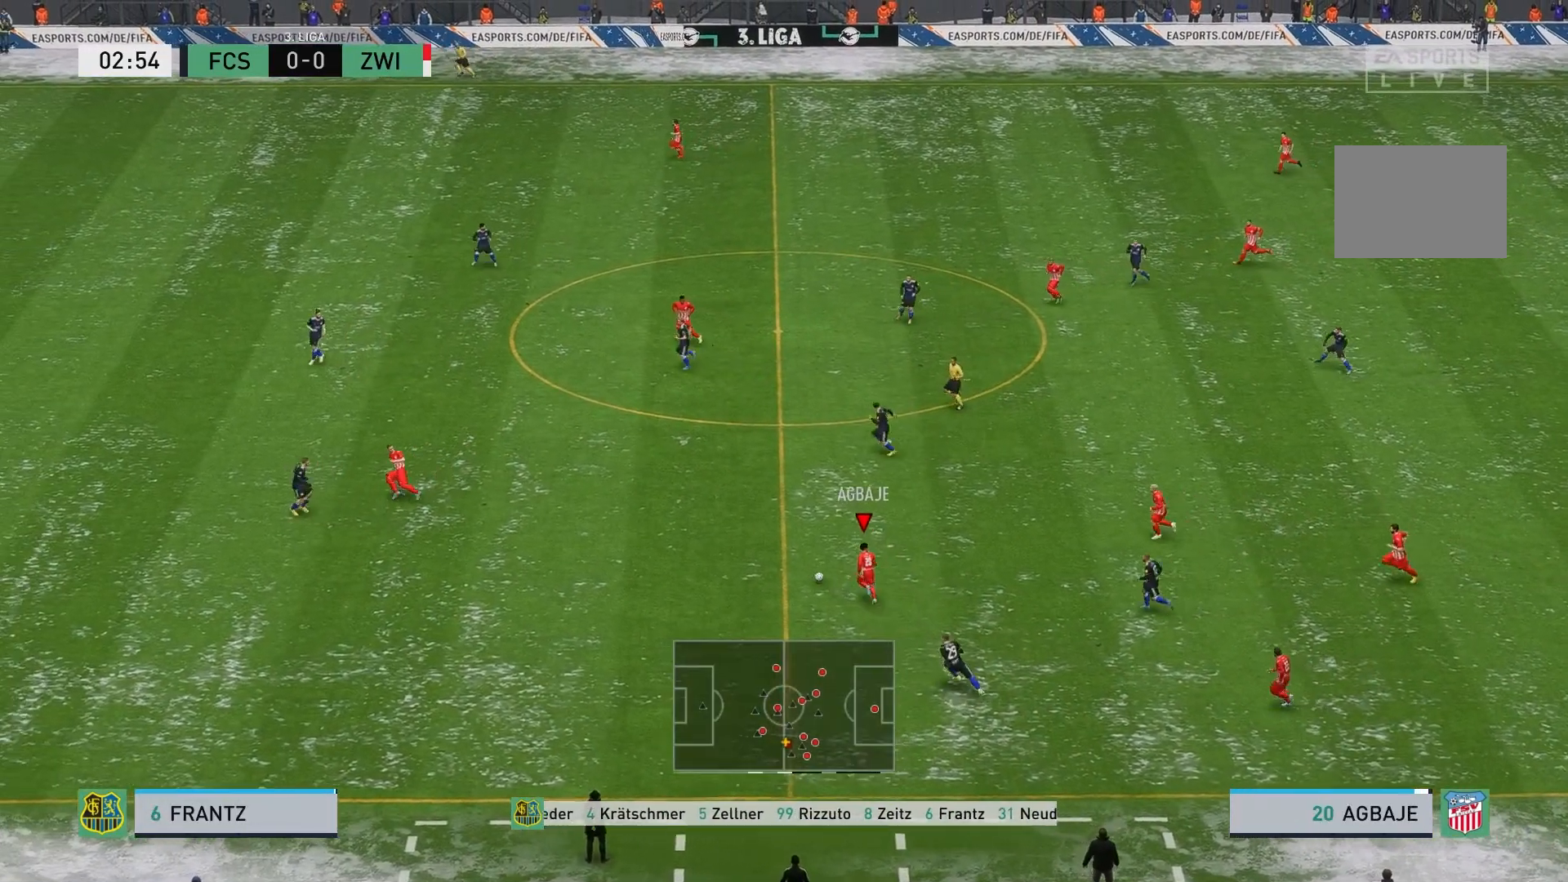
{"dt_ms": 500, "buttons": [], "left_stick": "left", "events": [[283, "A", "down"], [367, "R2", "up"], [433, "A", "up"]]}
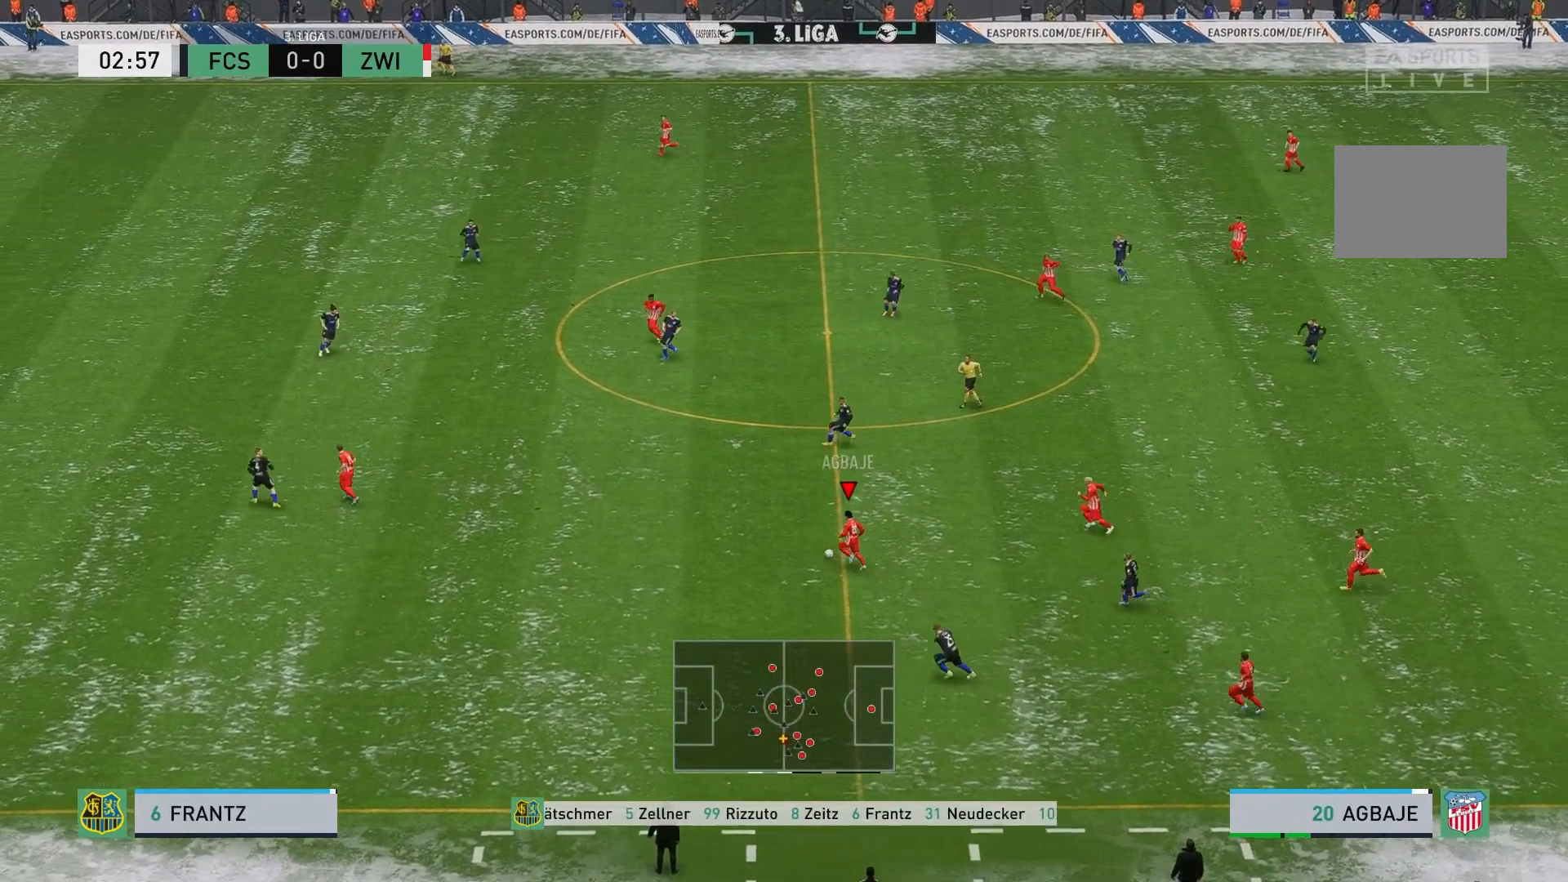
{"dt_ms": 500, "buttons": [], "left_stick": "center", "events": [[133, "left_stick", "center"]]}
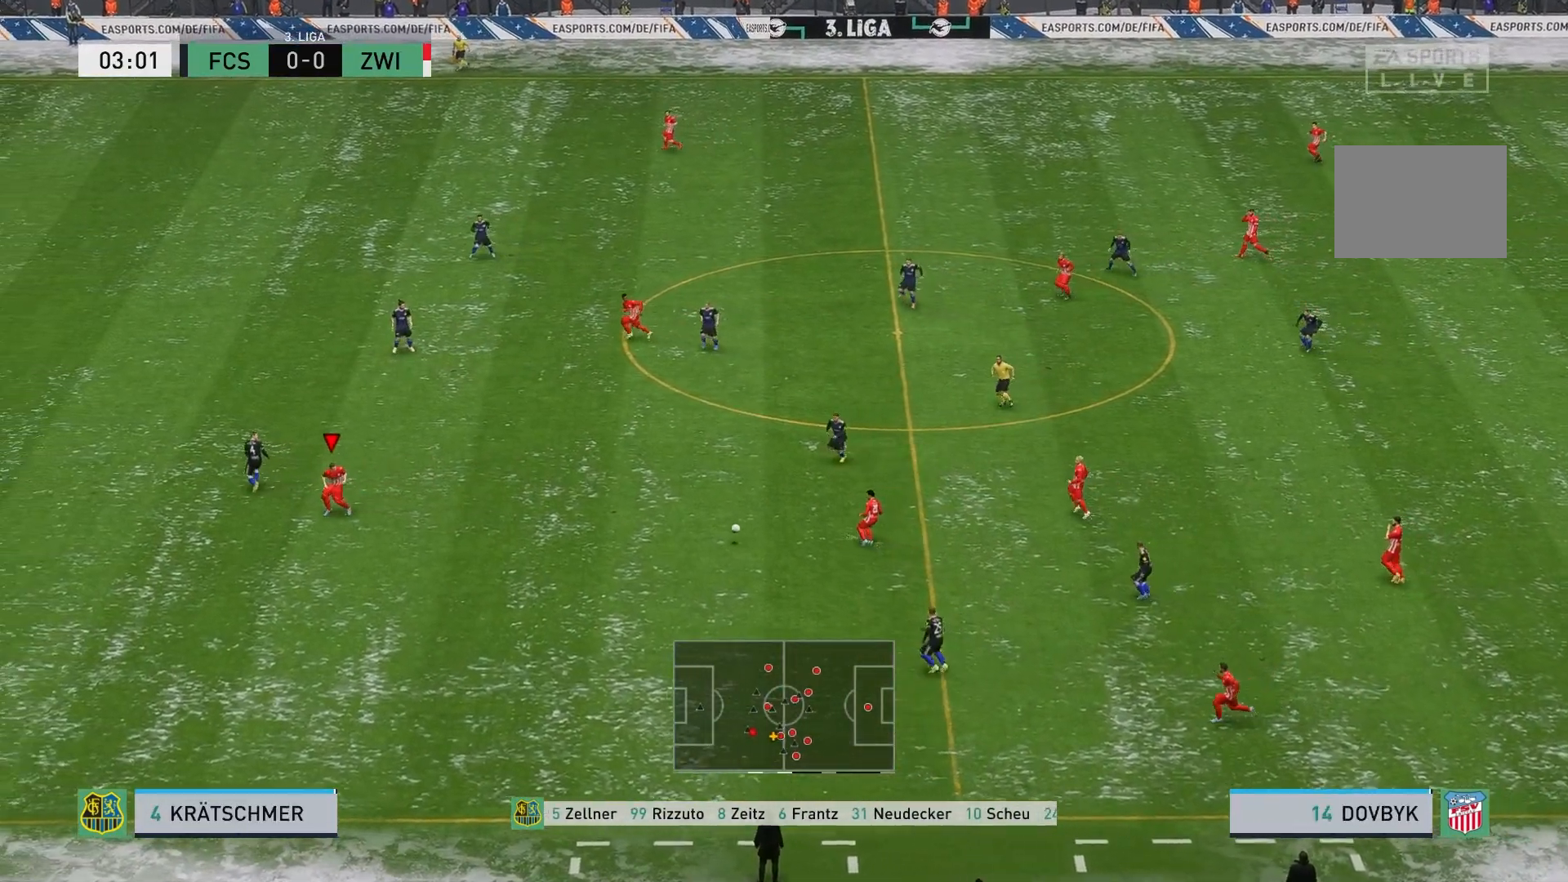
{"dt_ms": 500, "buttons": [], "left_stick": "center", "events": []}
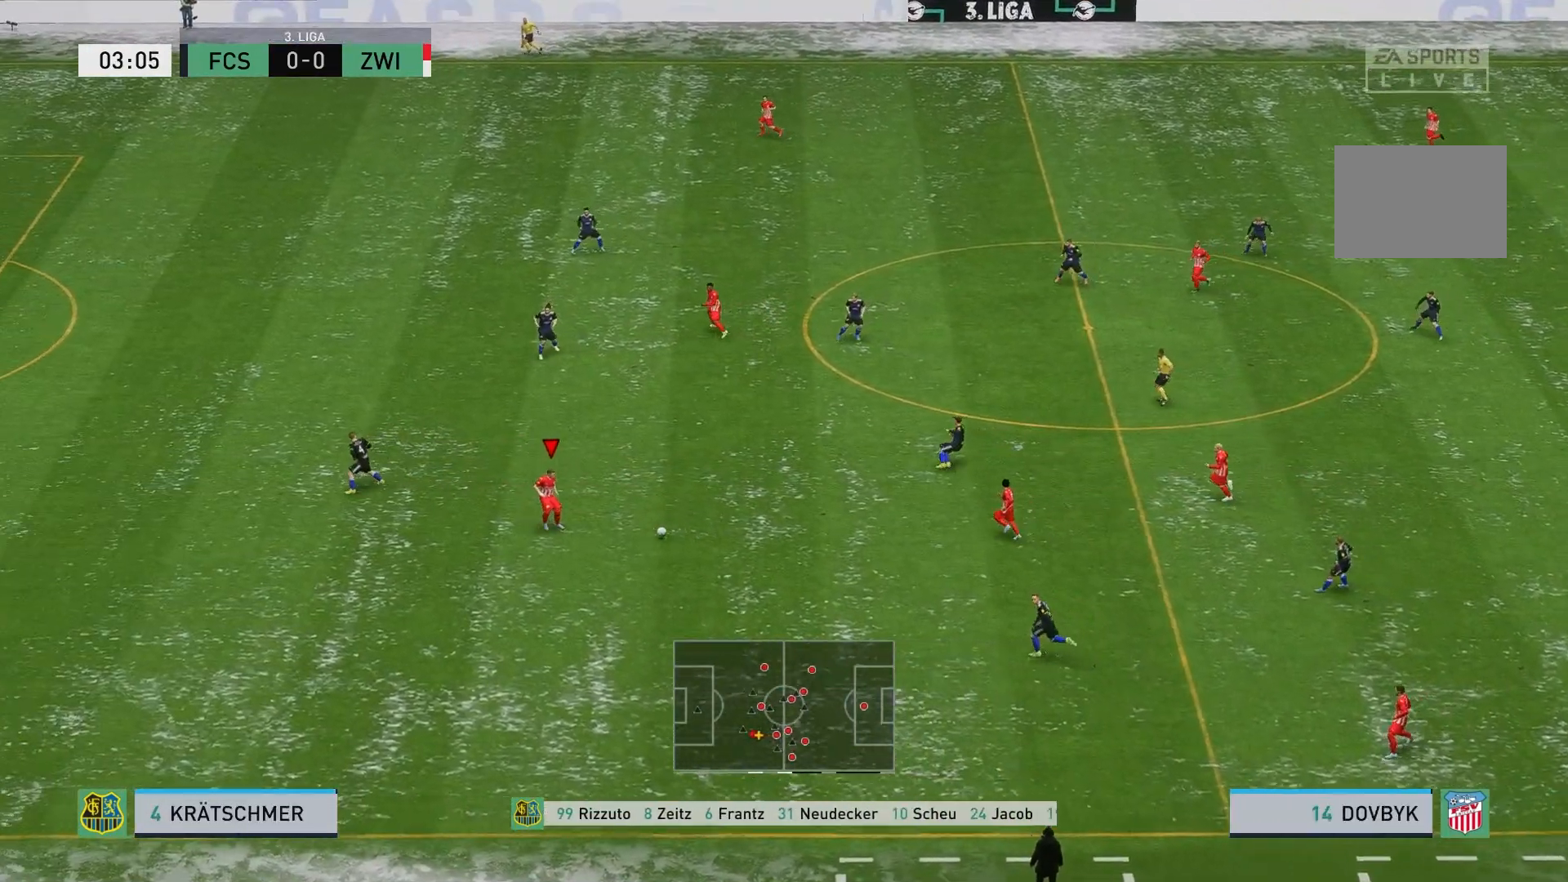
{"dt_ms": 500, "buttons": [], "left_stick": "up", "events": [[33, "left_stick", "up"]]}
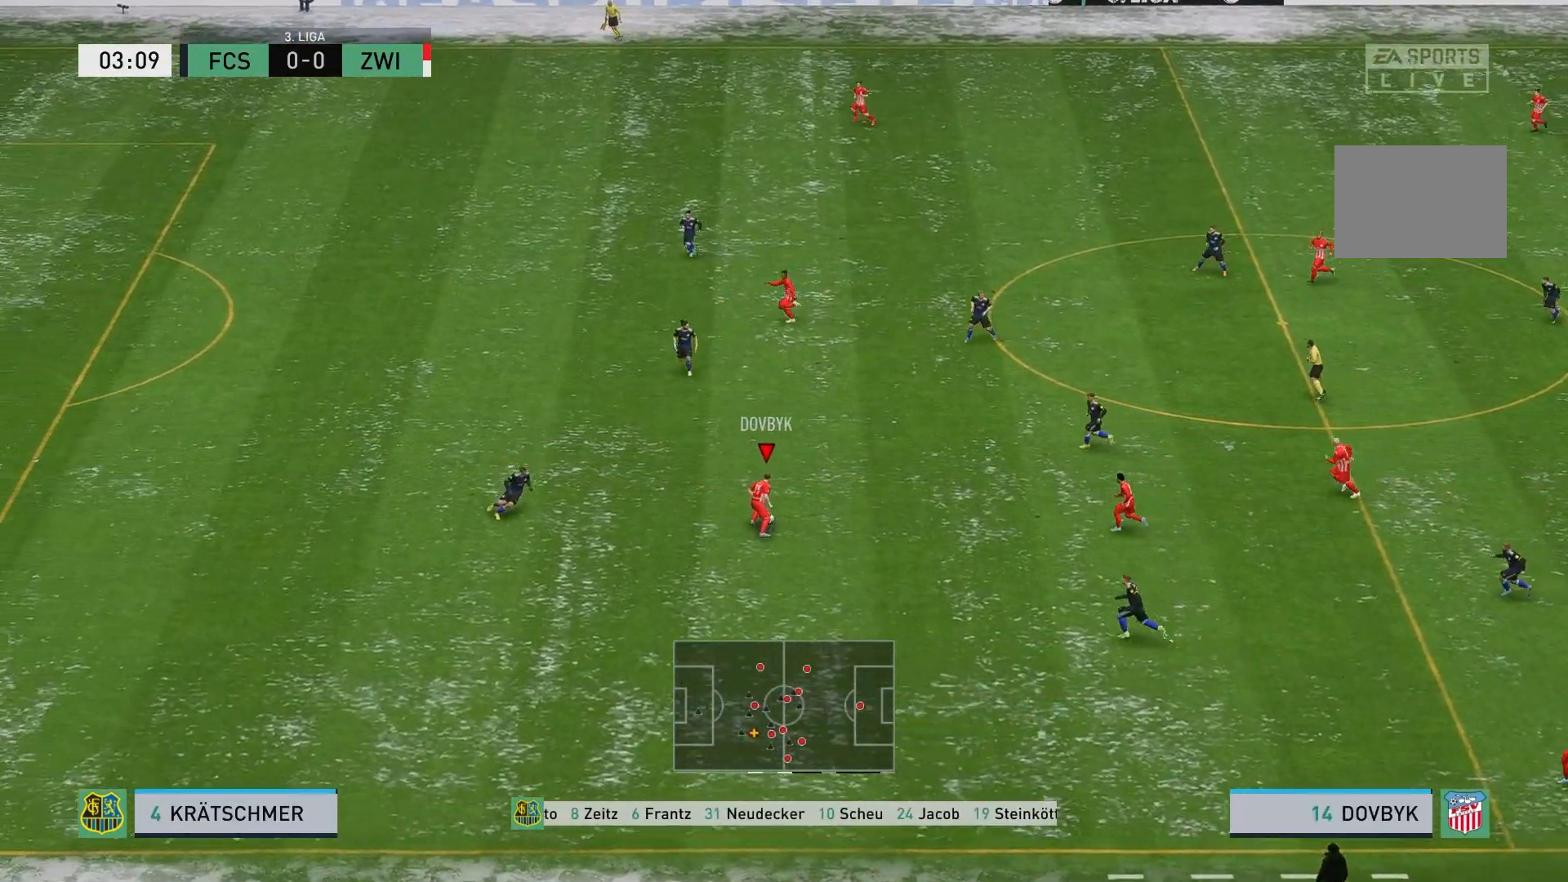
{"dt_ms": 1000, "buttons": [], "left_stick": "up-left"}
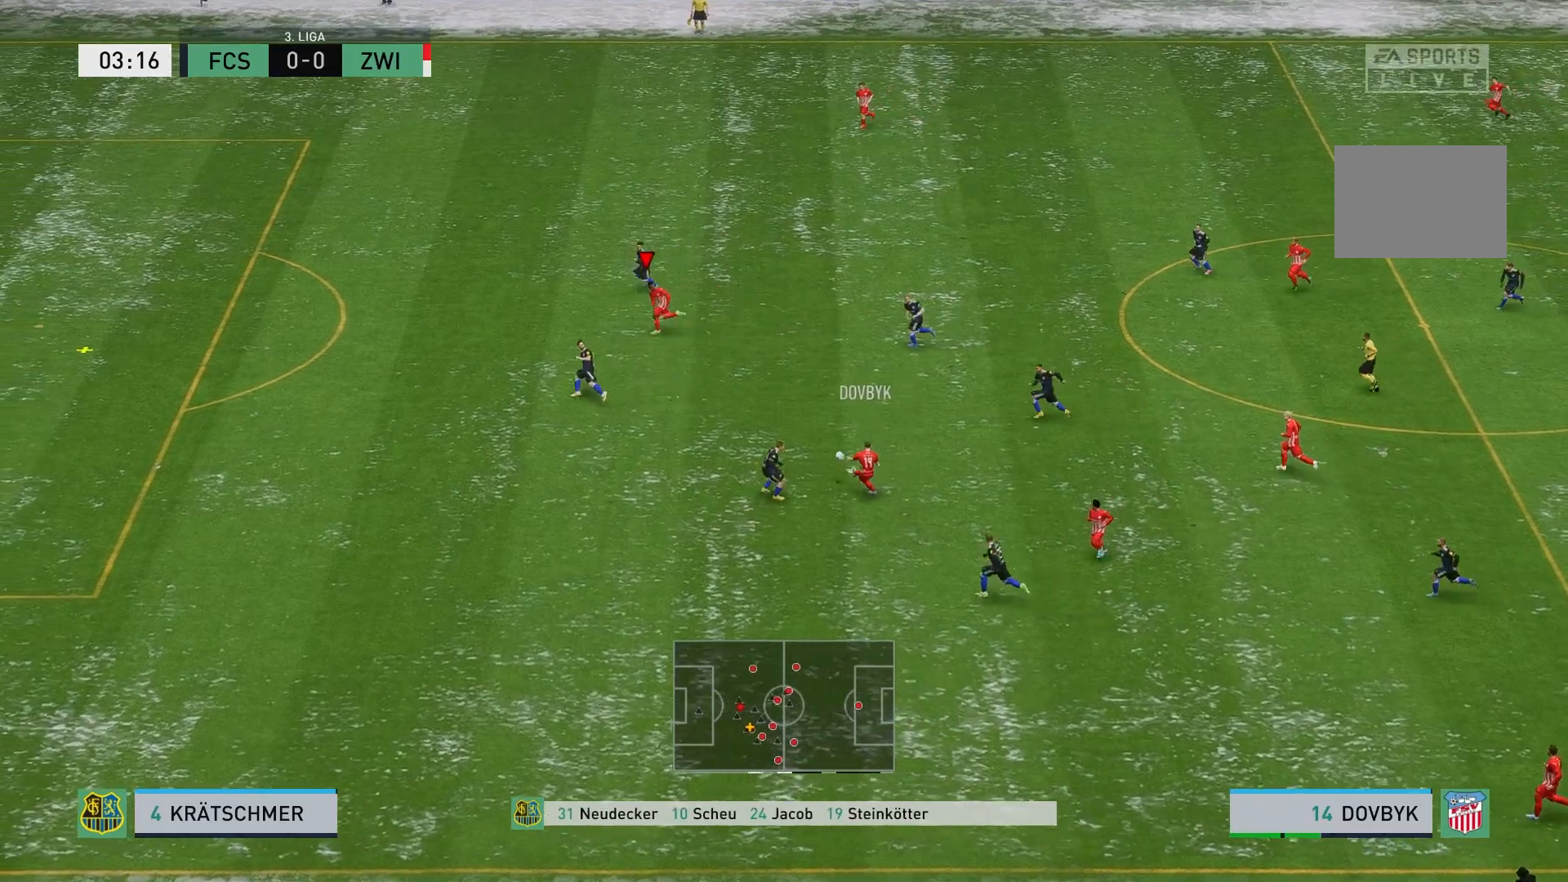
{"dt_ms": 500, "buttons": ["R2"], "left_stick": "left", "events": [[100, "left_stick", "left"], [417, "R2", "down"]]}
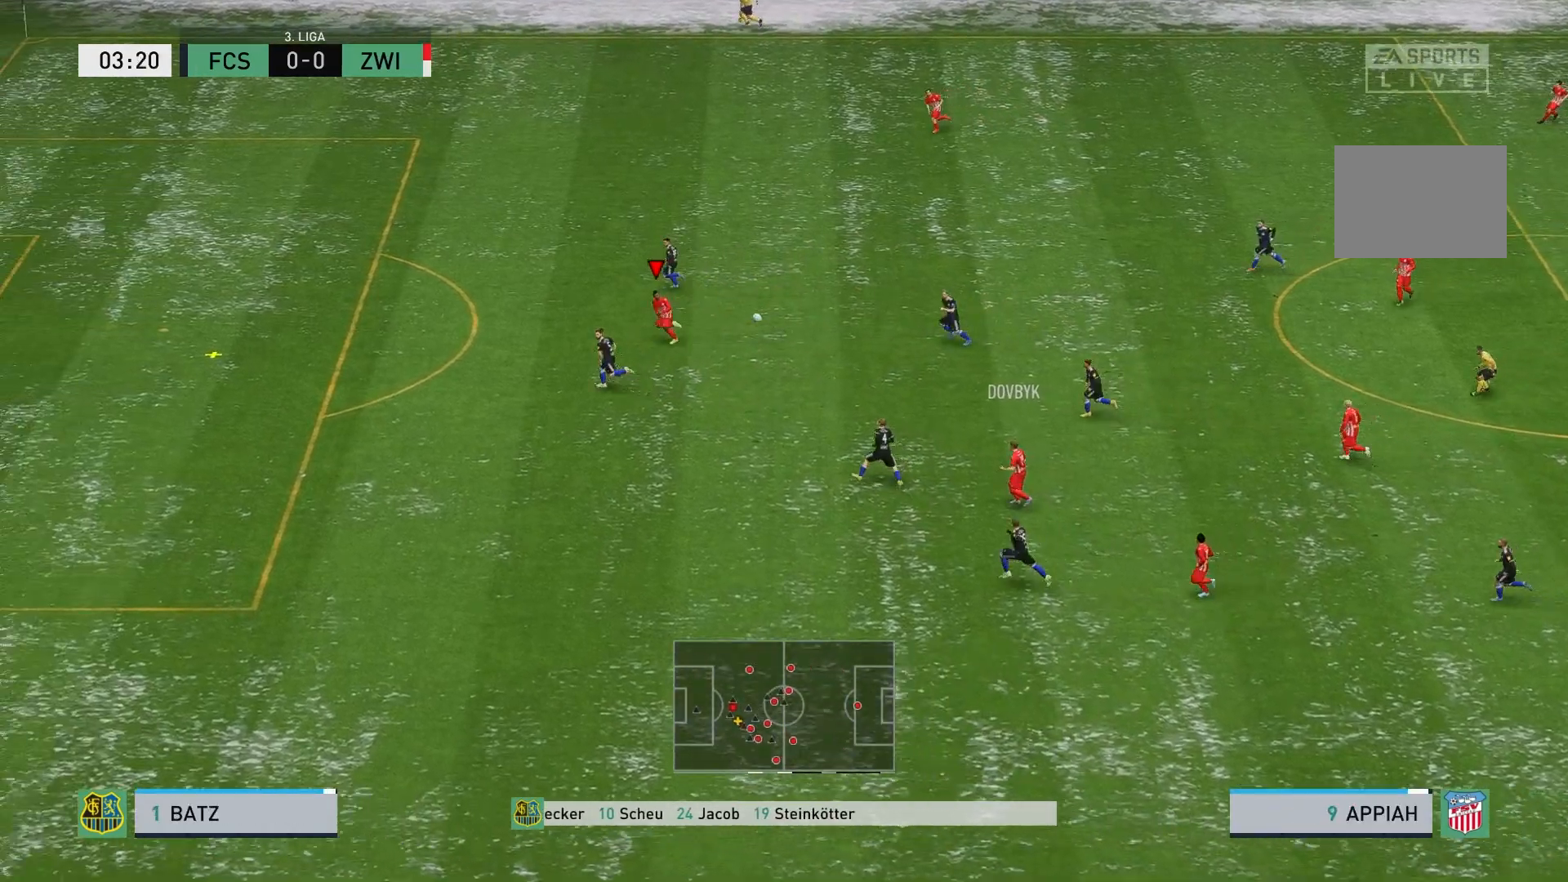
{"dt_ms": 500, "buttons": ["R2"], "left_stick": "left", "events": []}
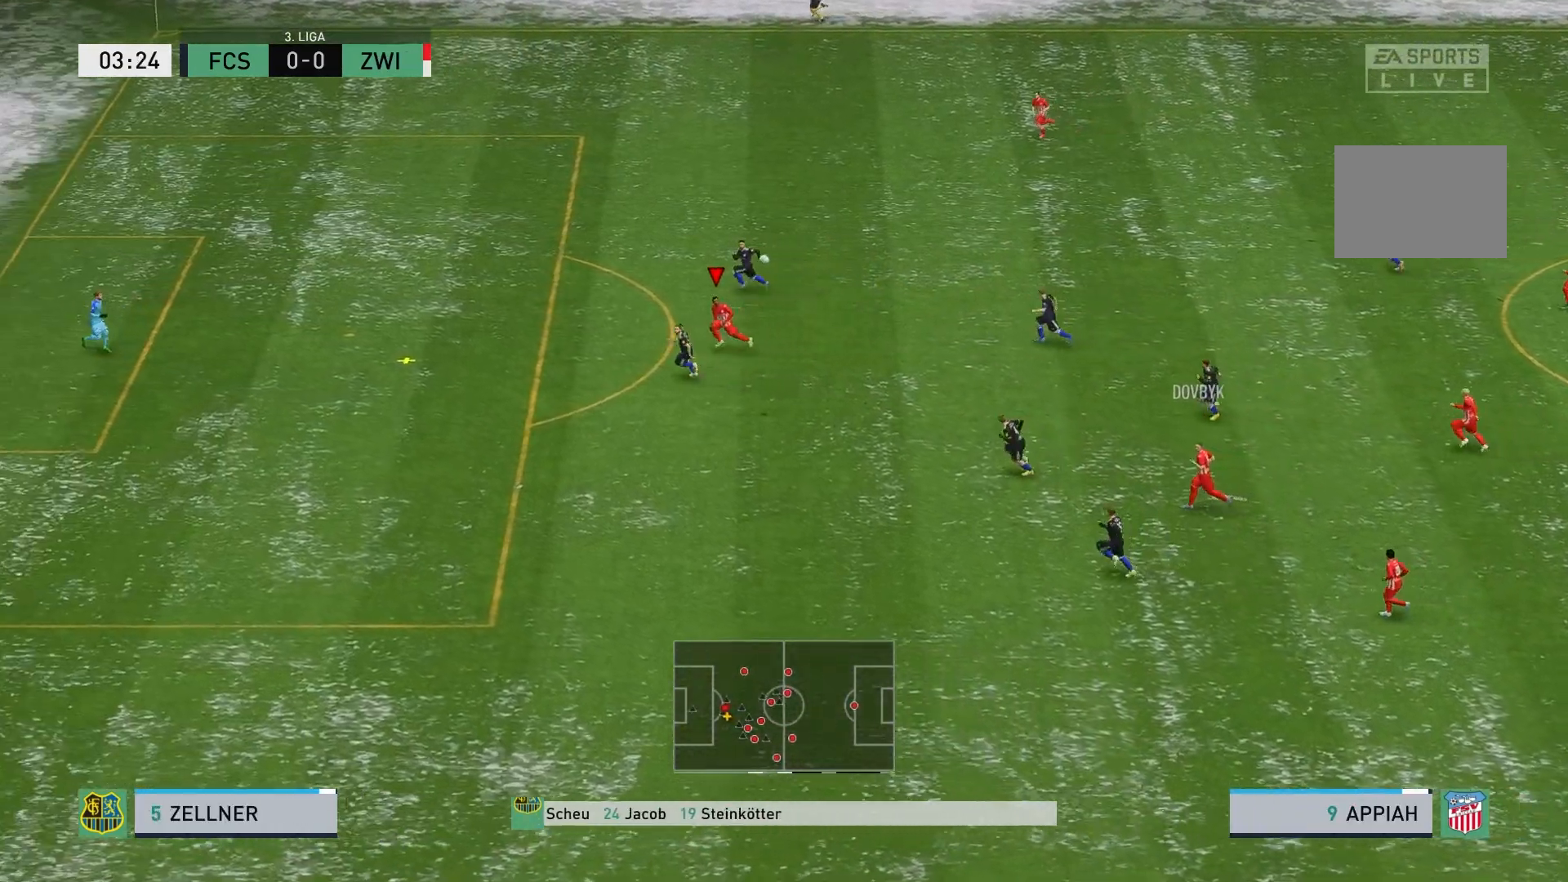
{"dt_ms": 500, "buttons": [], "left_stick": "left", "events": [[483, "R2", "up"]]}
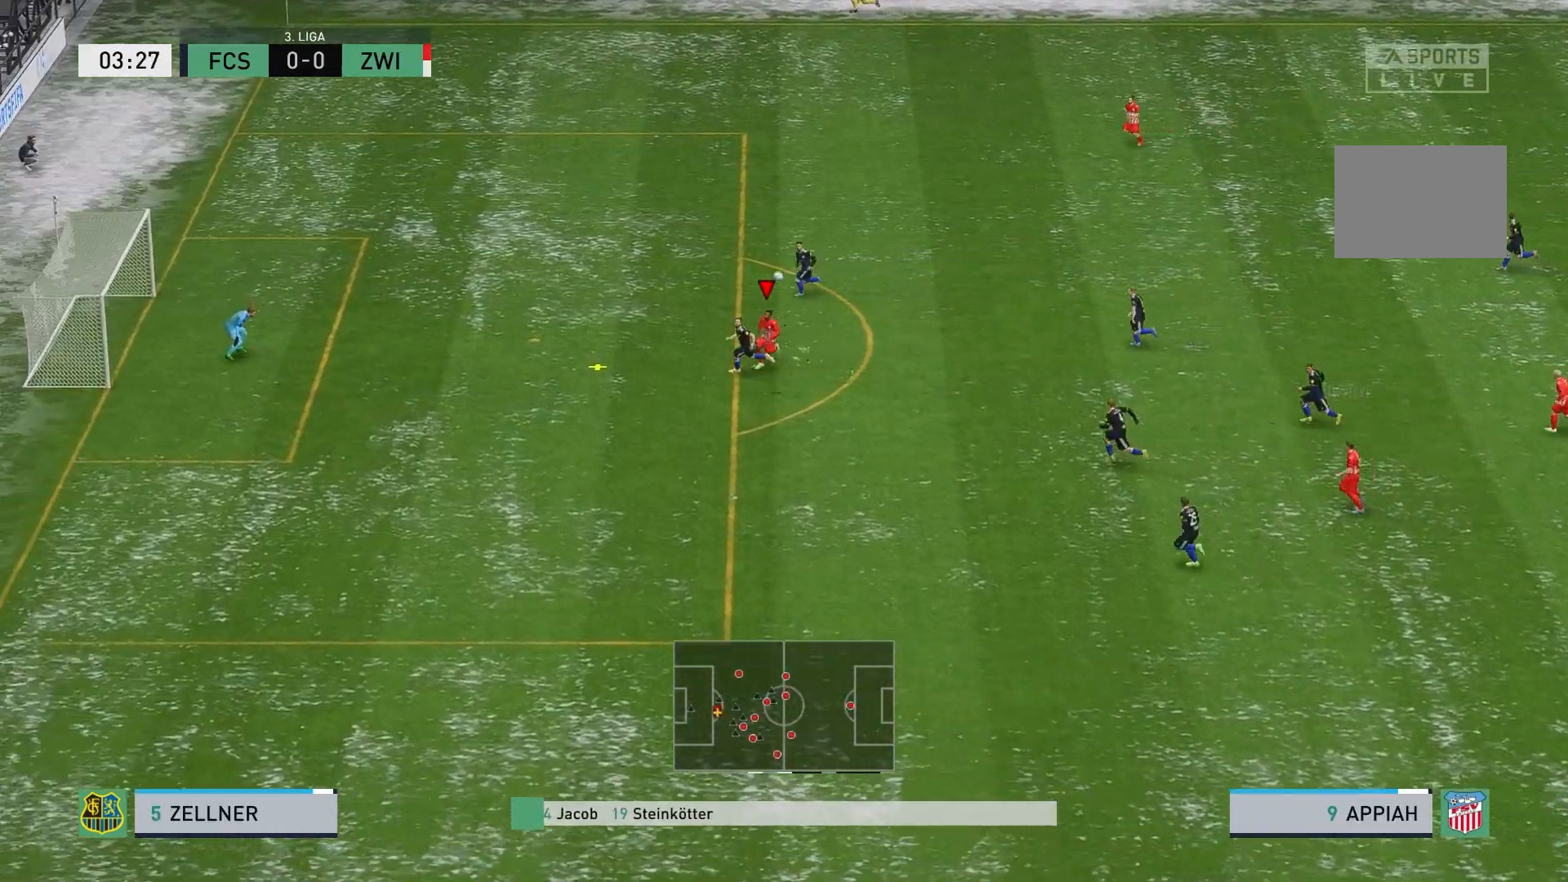
{"dt_ms": 500, "buttons": [], "left_stick": "left", "events": [[33, "B", "down"], [233, "B", "up"]]}